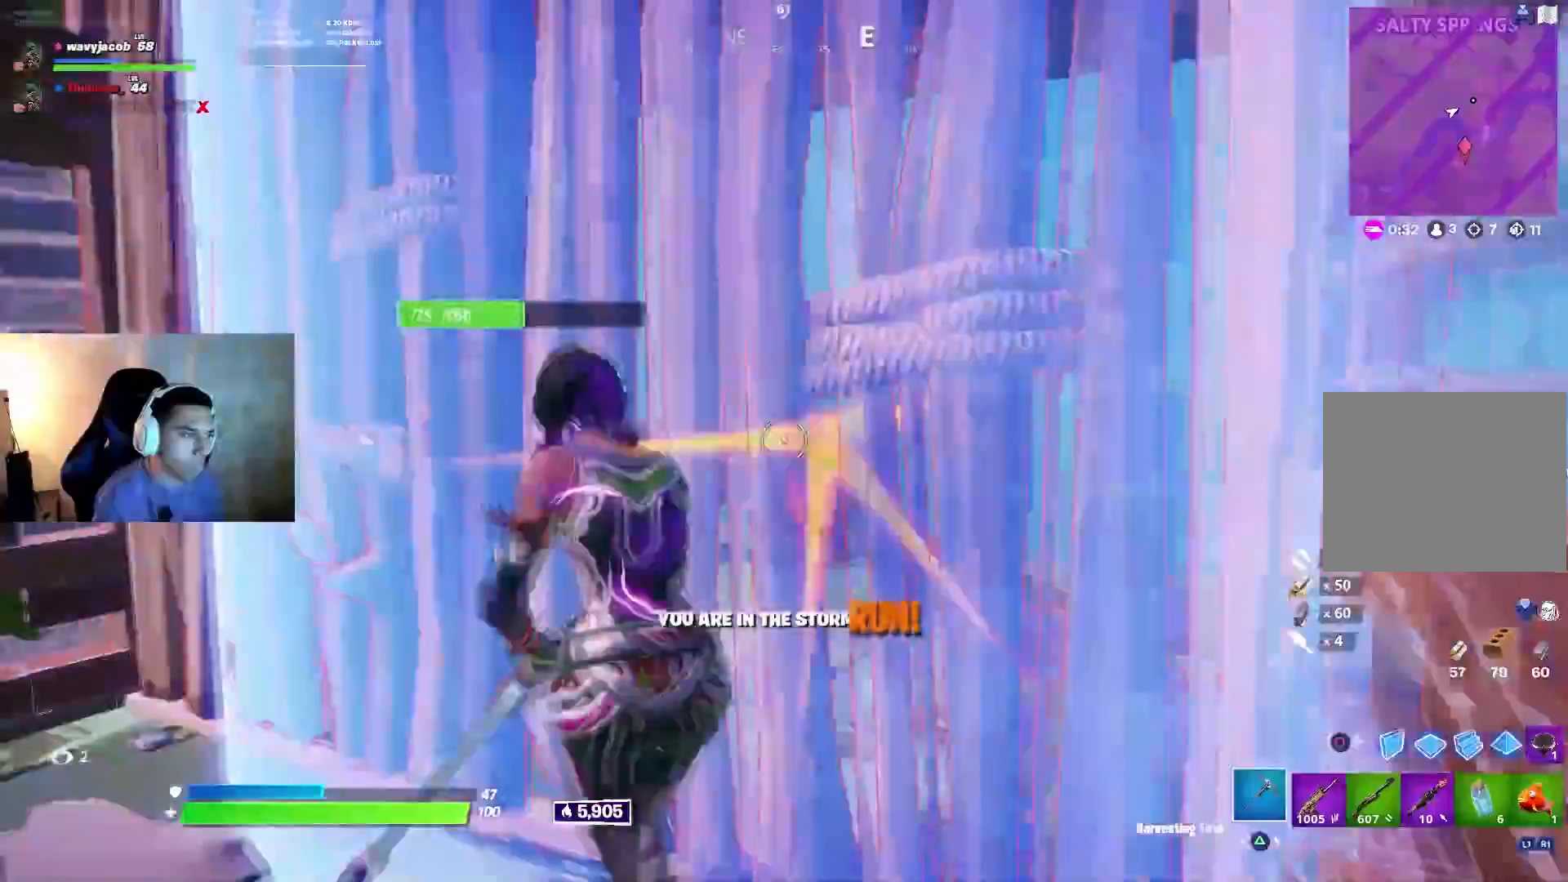
Gameplay with a controller (PlayStation layout); each line is a JSON object with the inputs held at the frame after it. "events" lists button and stick changes between this image and that frame as [ms after this image, input, new state], when the widget could be followed in between.
{"buttons": [], "left_stick": "up", "right_stick": "center", "events": [[17, "right_stick", "right"], [50, "left_stick", "down-left"], [83, "R1", "up"], [167, "left_stick", "left"], [267, "right_stick", "up-right"], [283, "R1", "down"], [283, "left_stick", "up-left"], [350, "R1", "up"], [450, "left_stick", "up"], [483, "right_stick", "center"], [500, "R2", "up"]]}
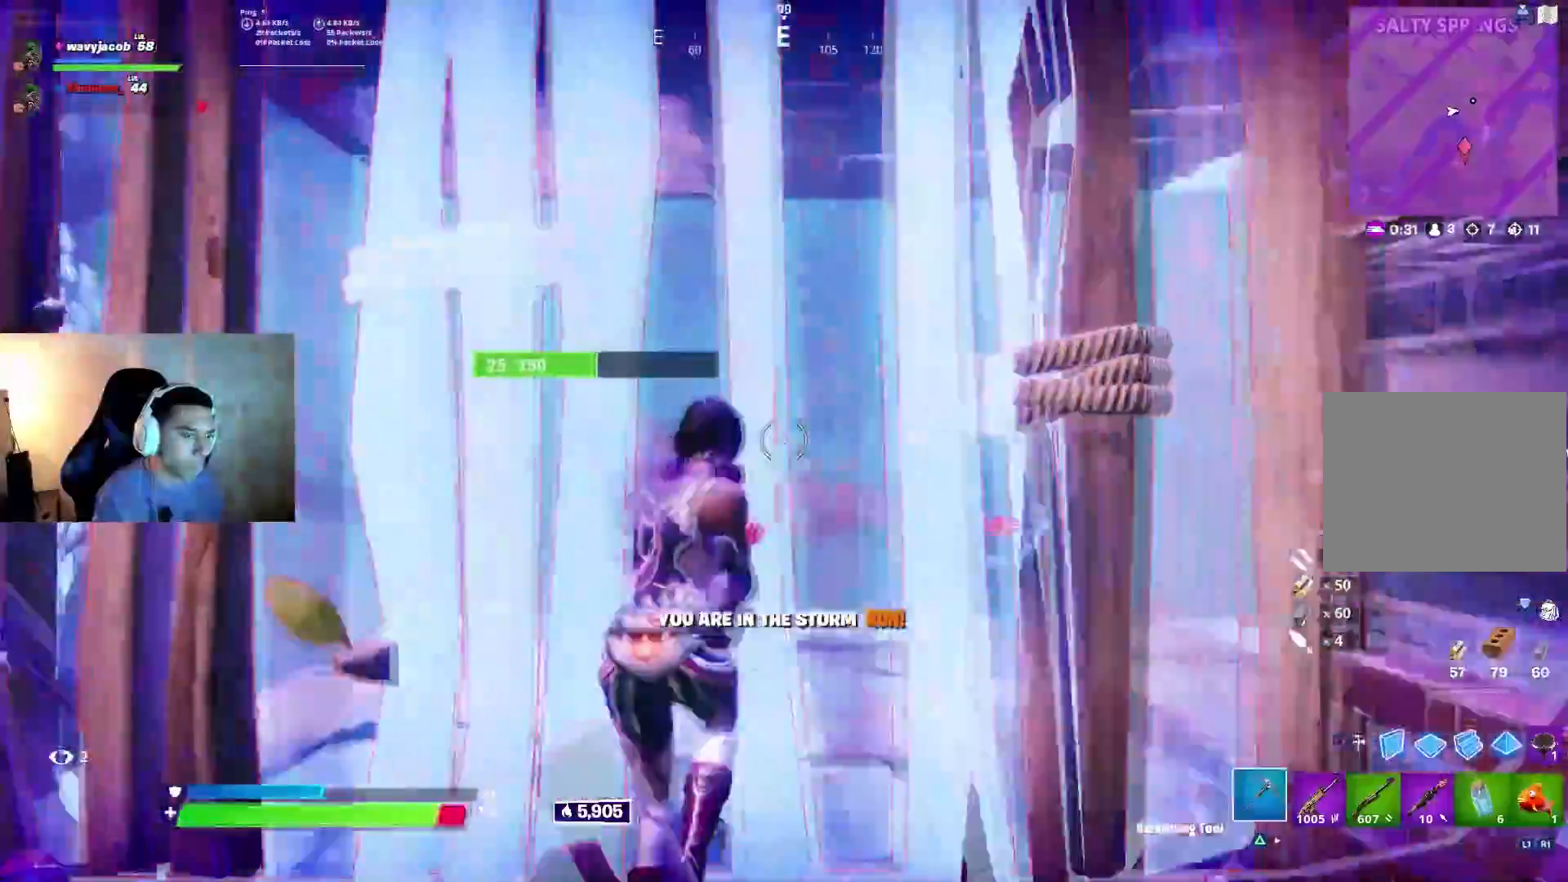
{"buttons": ["R1"], "left_stick": "up", "right_stick": "center", "events": [[67, "CIRCLE", "down"], [167, "CIRCLE", "up"], [167, "R1", "down"], [267, "right_stick", "up-right"], [333, "right_stick", "up"], [450, "right_stick", "center"]]}
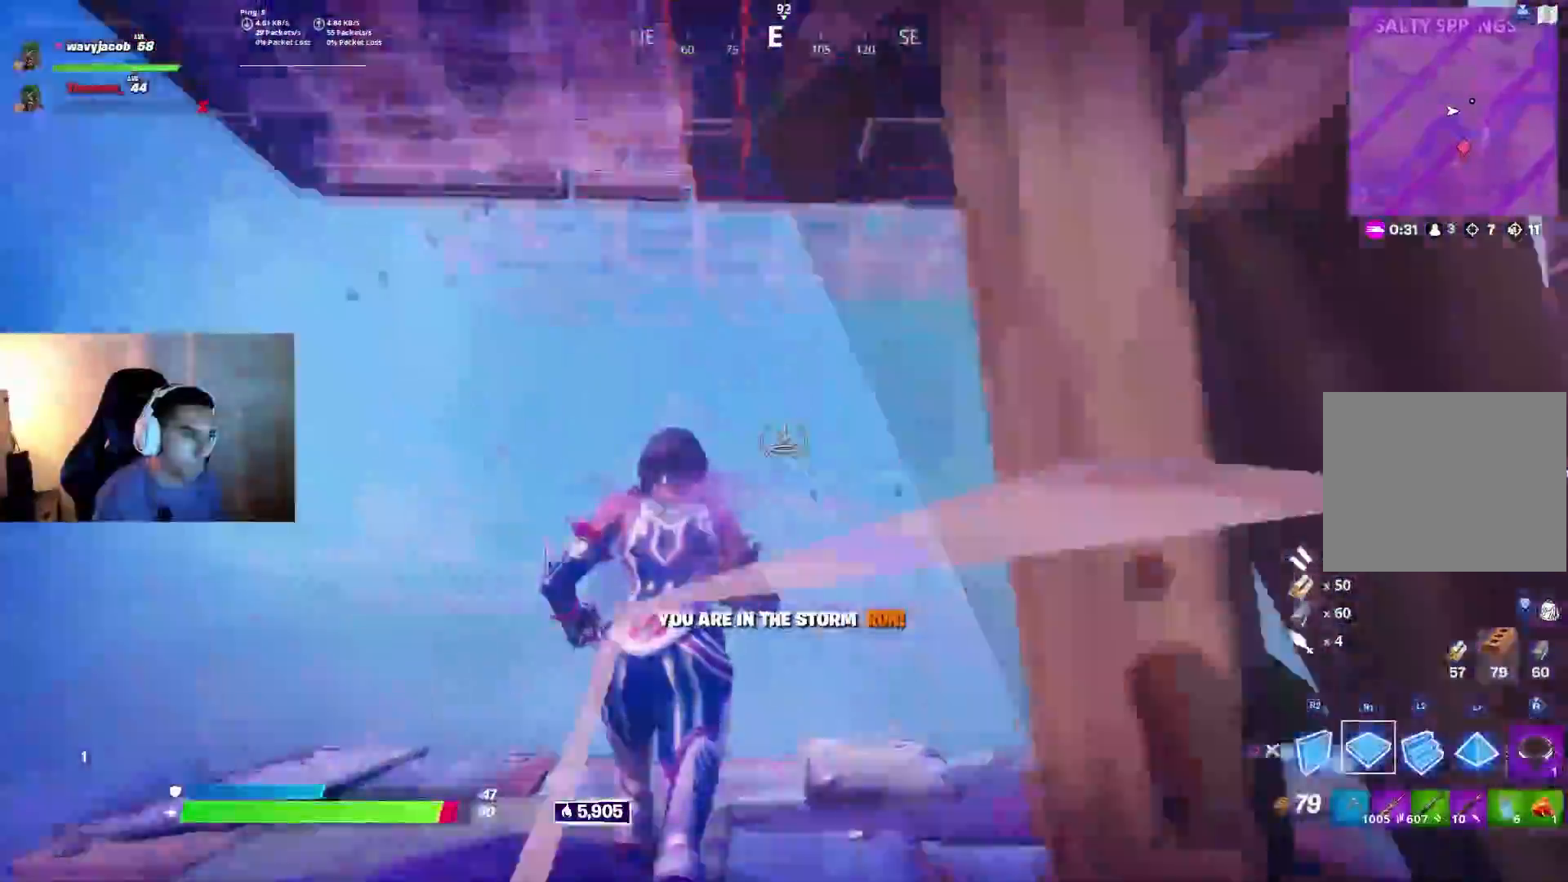
{"buttons": [], "left_stick": "up-right", "right_stick": "left", "events": [[17, "right_stick", "down-left"], [433, "right_stick", "left"], [467, "R1", "up"], [467, "left_stick", "up-right"]]}
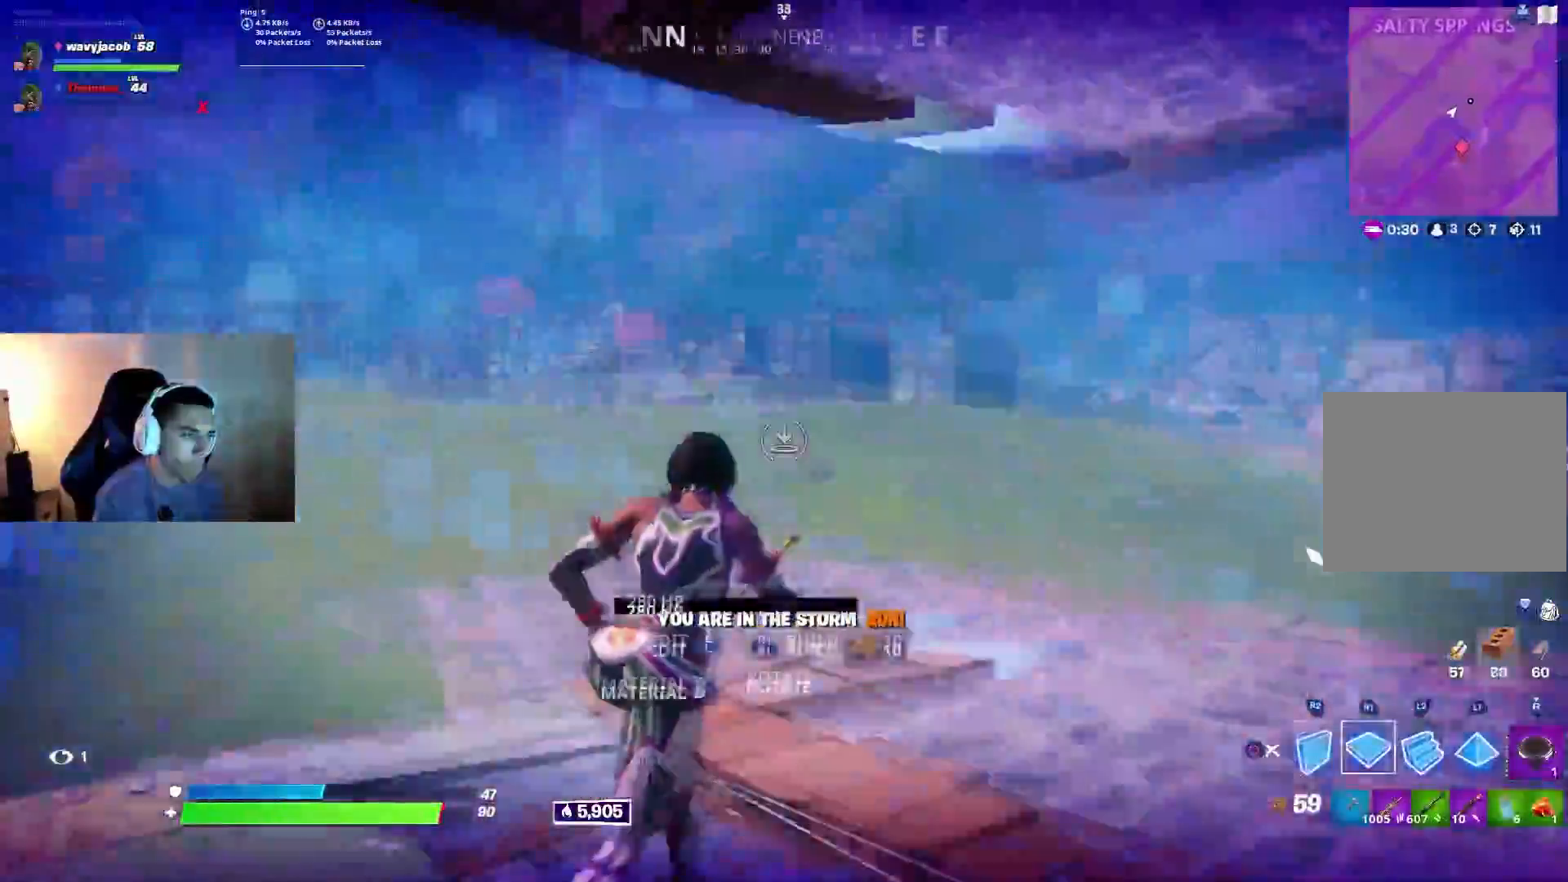
{"buttons": ["R2"], "left_stick": "up", "right_stick": "right", "events": [[33, "R2", "down"], [50, "right_stick", "up"], [133, "L1", "down"], [150, "R2", "up"], [250, "left_stick", "up"], [267, "L1", "up"], [267, "right_stick", "right"], [317, "R2", "down"], [367, "right_stick", "center"], [417, "right_stick", "right"]]}
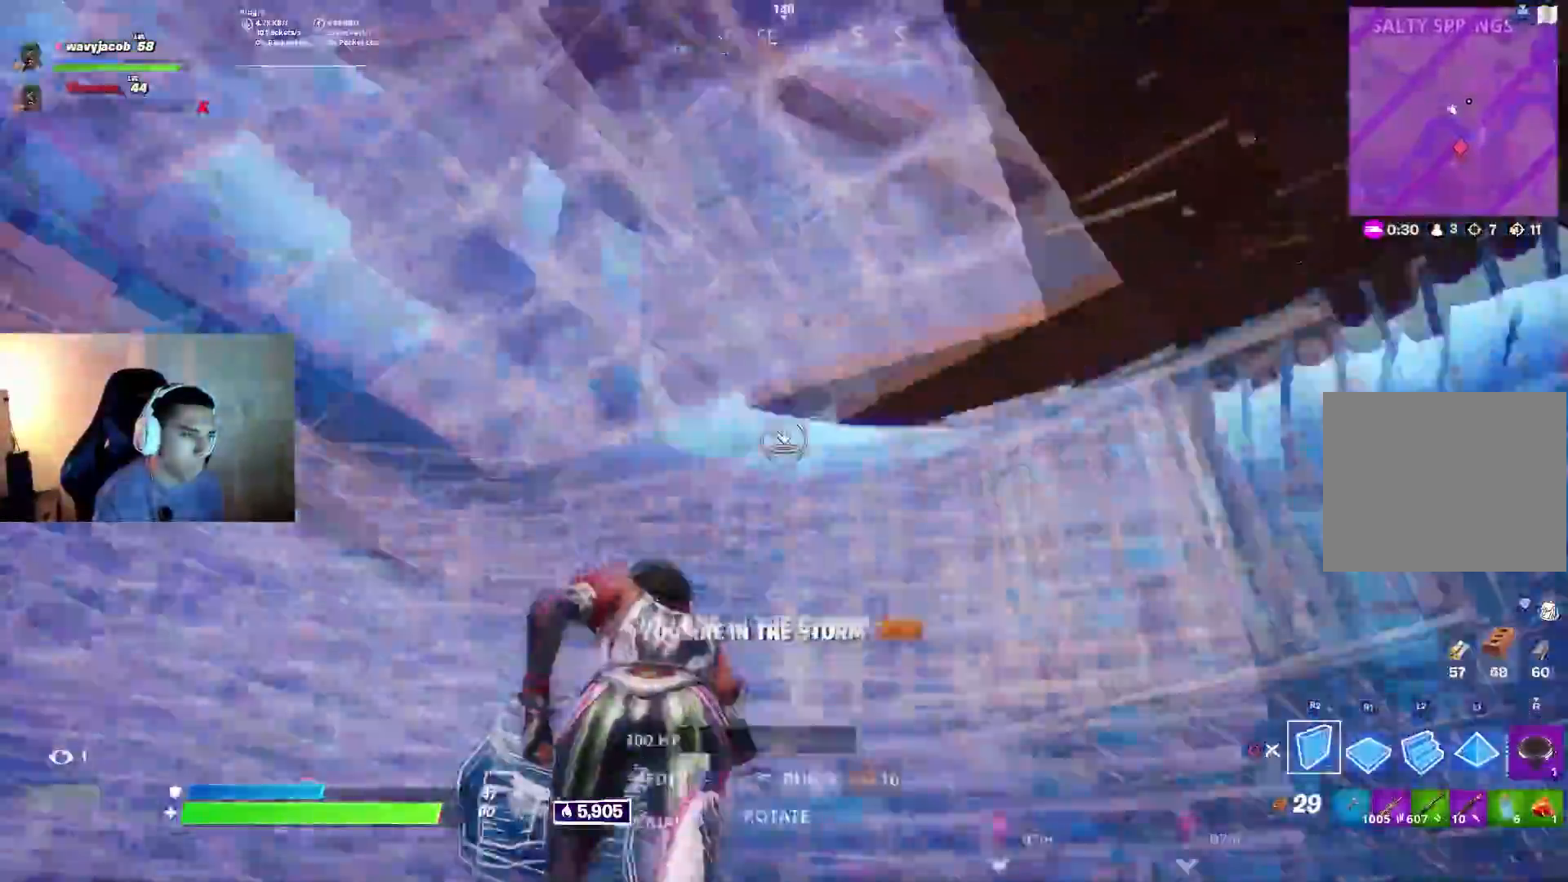
{"buttons": ["R3"], "left_stick": "up-right", "right_stick": "down-right", "events": [[133, "left_stick", "left"], [200, "CIRCLE", "down"], [200, "right_stick", "center"], [233, "left_stick", "down"], [250, "R2", "up"], [267, "CIRCLE", "up"], [350, "left_stick", "right"], [350, "right_stick", "down-right"], [417, "left_stick", "up"], [467, "R3", "down"], [483, "left_stick", "up-right"]]}
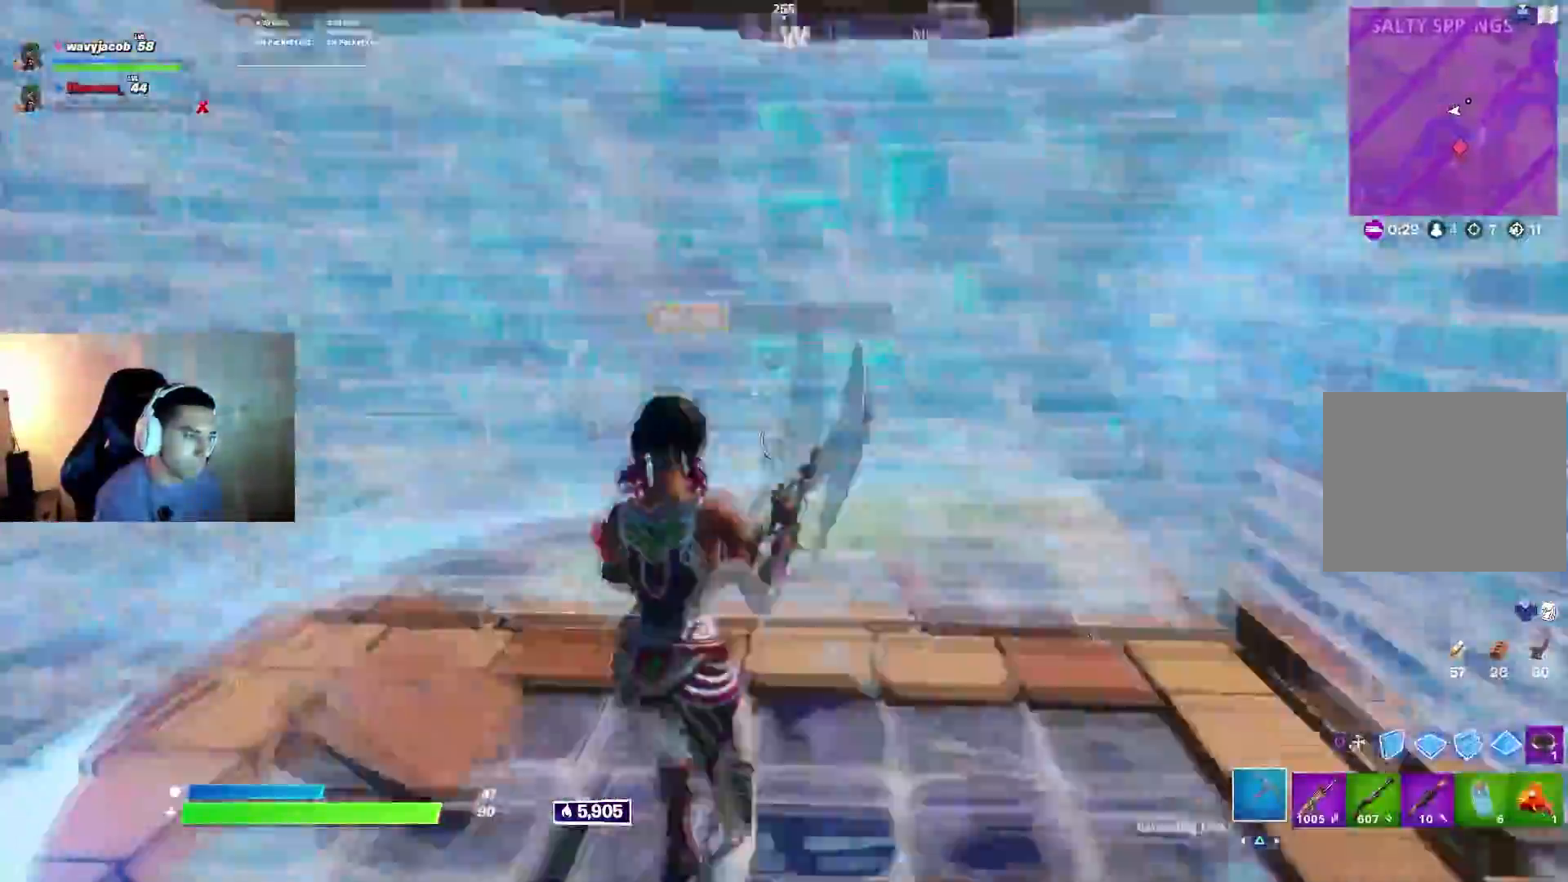
{"buttons": [], "left_stick": "center", "right_stick": "right", "events": [[67, "R3", "up"], [117, "right_stick", "center"], [167, "left_stick", "center"], [217, "R1", "down"], [300, "R1", "up"], [333, "right_stick", "right"], [350, "R1", "down"], [417, "R1", "up"]]}
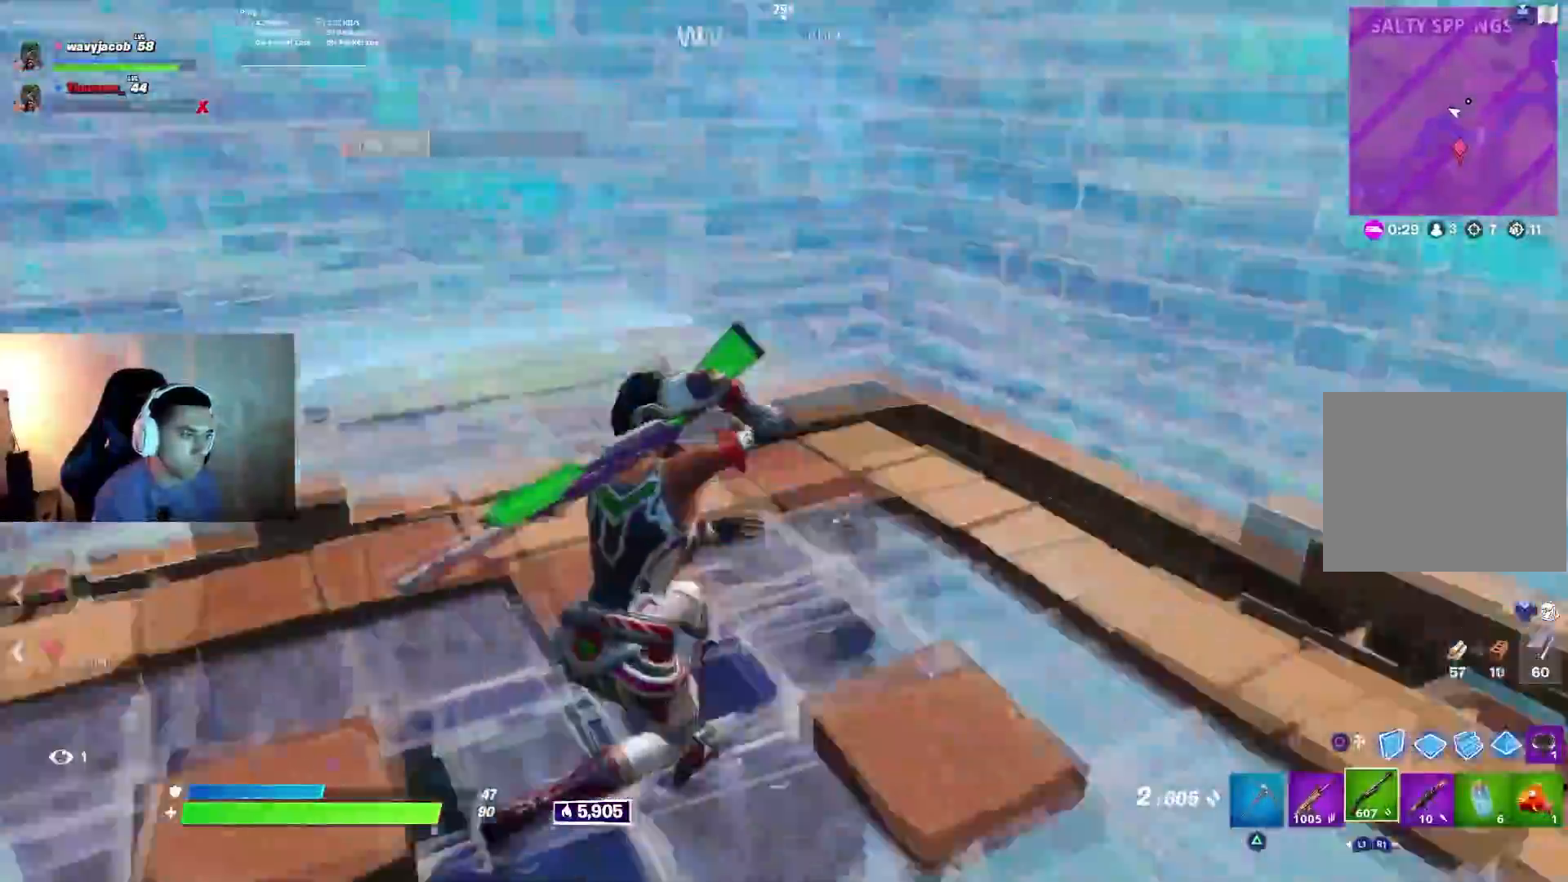
{"buttons": ["CROSS"], "left_stick": "center", "right_stick": "down-left", "events": [[100, "right_stick", "center"], [183, "SQUARE", "down"], [267, "SQUARE", "up"], [283, "left_stick", "right"], [300, "SQUARE", "down"], [383, "SQUARE", "up"], [400, "right_stick", "down-left"], [450, "left_stick", "center"], [483, "CROSS", "down"]]}
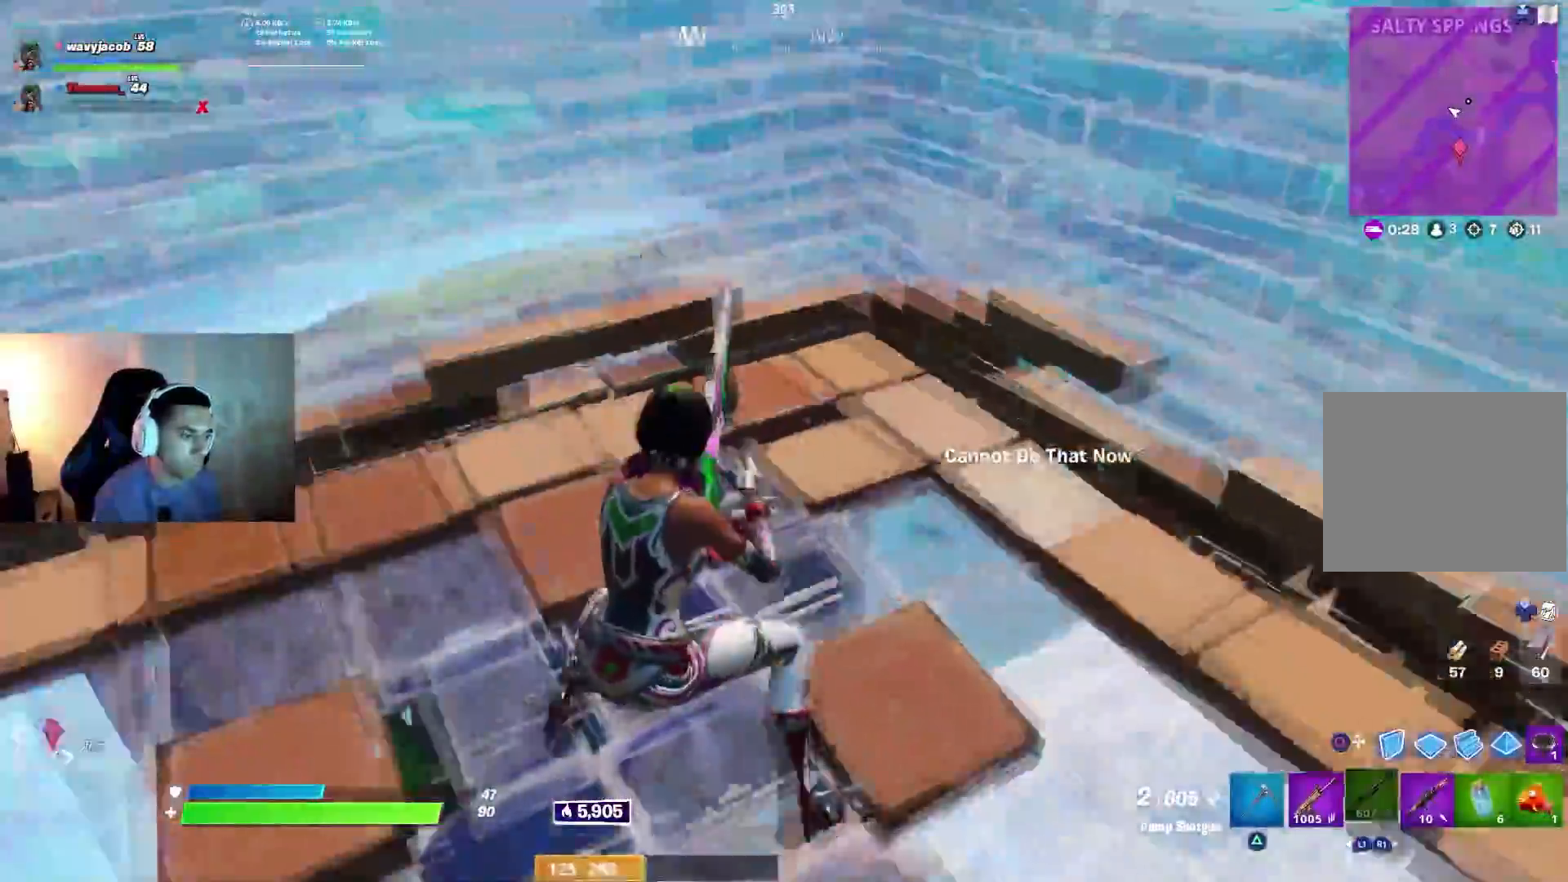
{"buttons": ["L1"], "left_stick": "up-right", "right_stick": "center", "events": [[100, "CROSS", "up"], [183, "CROSS", "down"], [283, "CROSS", "up"], [333, "right_stick", "center"], [383, "CIRCLE", "down"], [483, "CIRCLE", "up"], [500, "L1", "down"], [500, "left_stick", "up-right"]]}
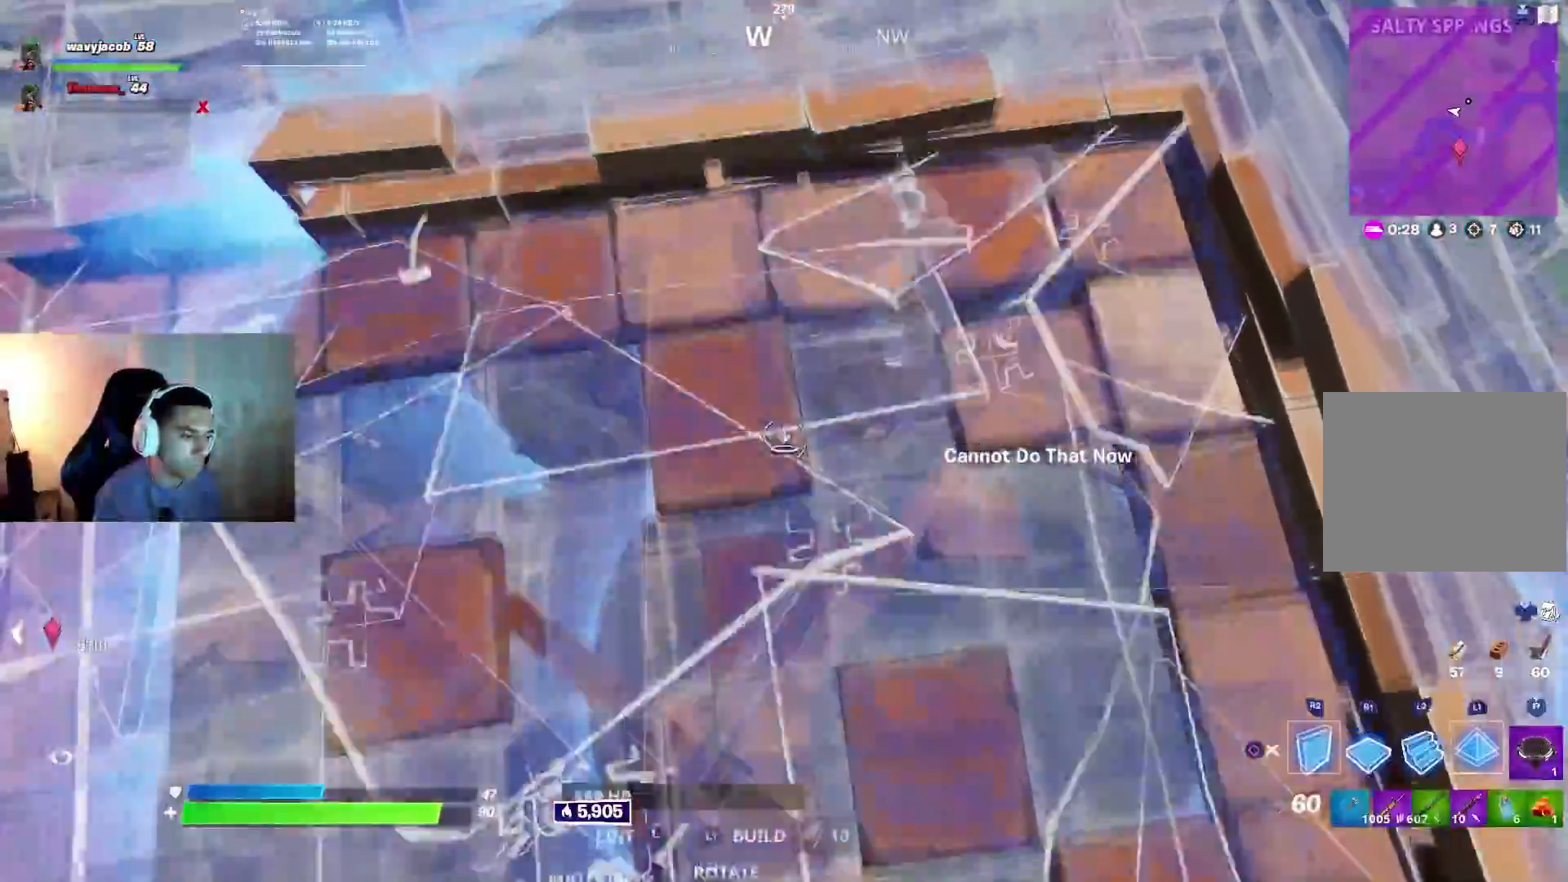
{"buttons": [], "left_stick": "down-right", "right_stick": "up", "events": [[67, "CIRCLE", "down"], [83, "left_stick", "right"], [117, "L1", "up"], [133, "CIRCLE", "up"], [233, "right_stick", "up"], [250, "left_stick", "down-right"], [283, "R3", "down"], [383, "R3", "up"]]}
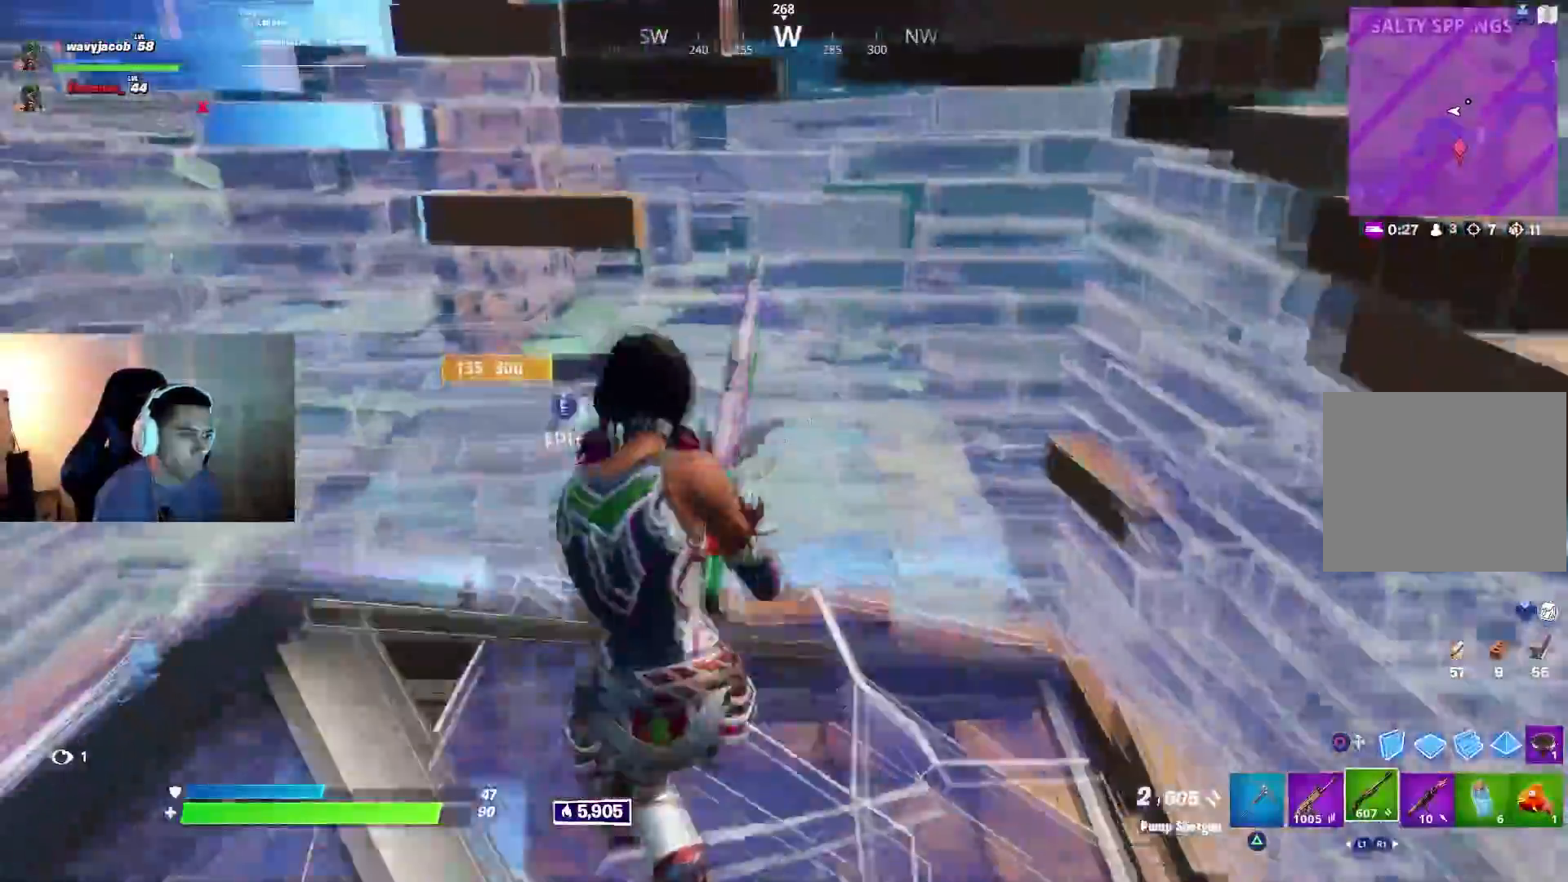
{"buttons": [], "left_stick": "center", "right_stick": "left", "events": [[33, "SQUARE", "down"], [83, "left_stick", "center"], [117, "right_stick", "center"], [233, "SQUARE", "up"], [300, "right_stick", "left"]]}
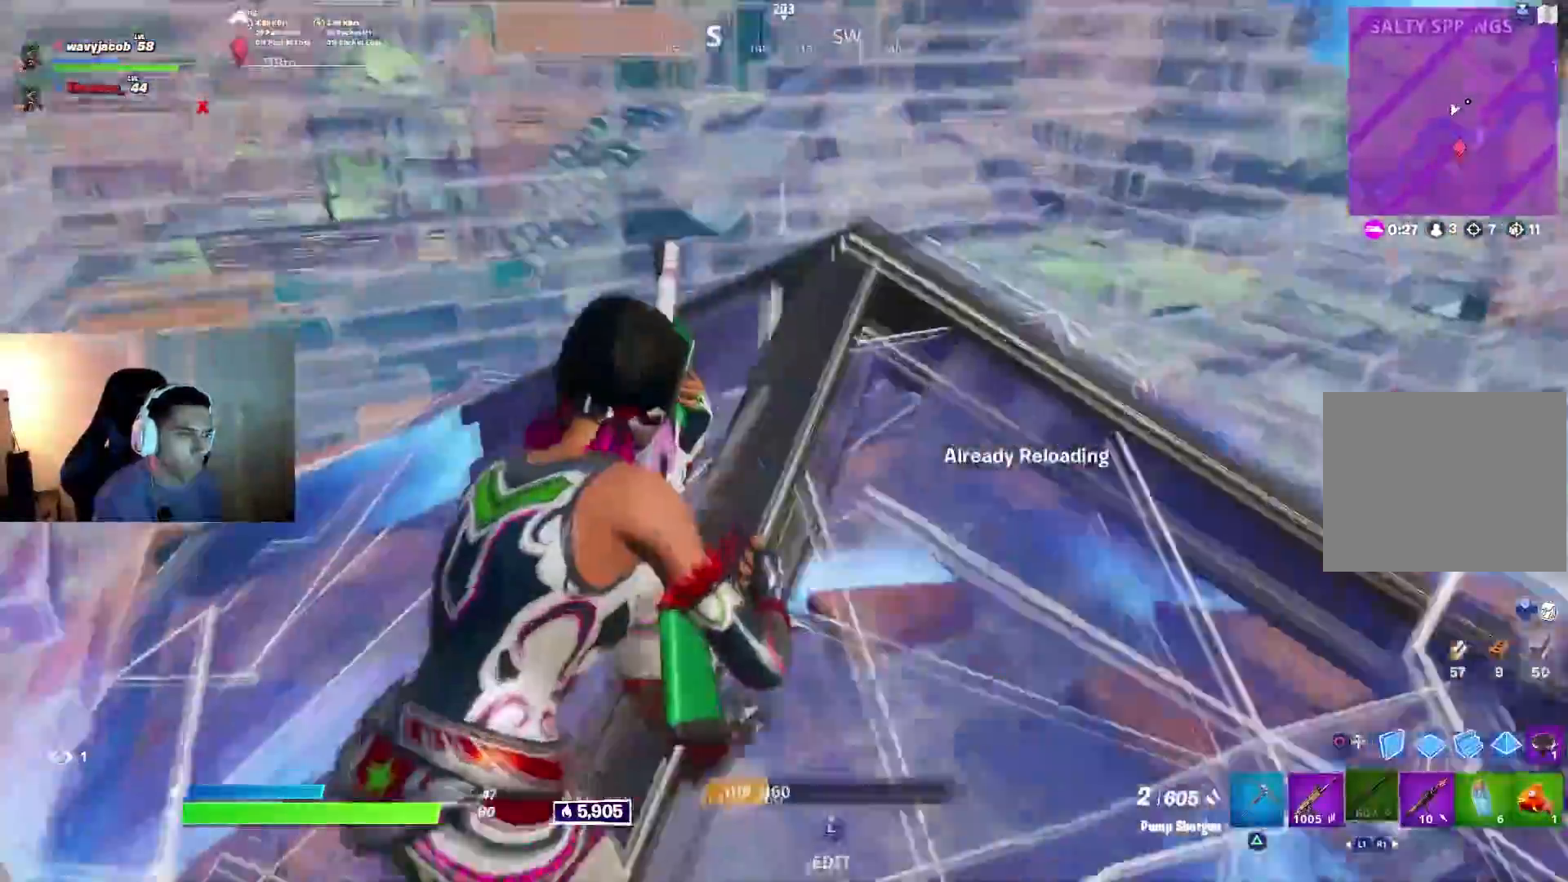
{"buttons": [], "left_stick": "center", "right_stick": "left", "events": [[17, "left_stick", "down-left"], [117, "L1", "down"], [200, "L1", "up"], [267, "L1", "down"], [300, "left_stick", "right"], [367, "L1", "up"], [433, "left_stick", "center"]]}
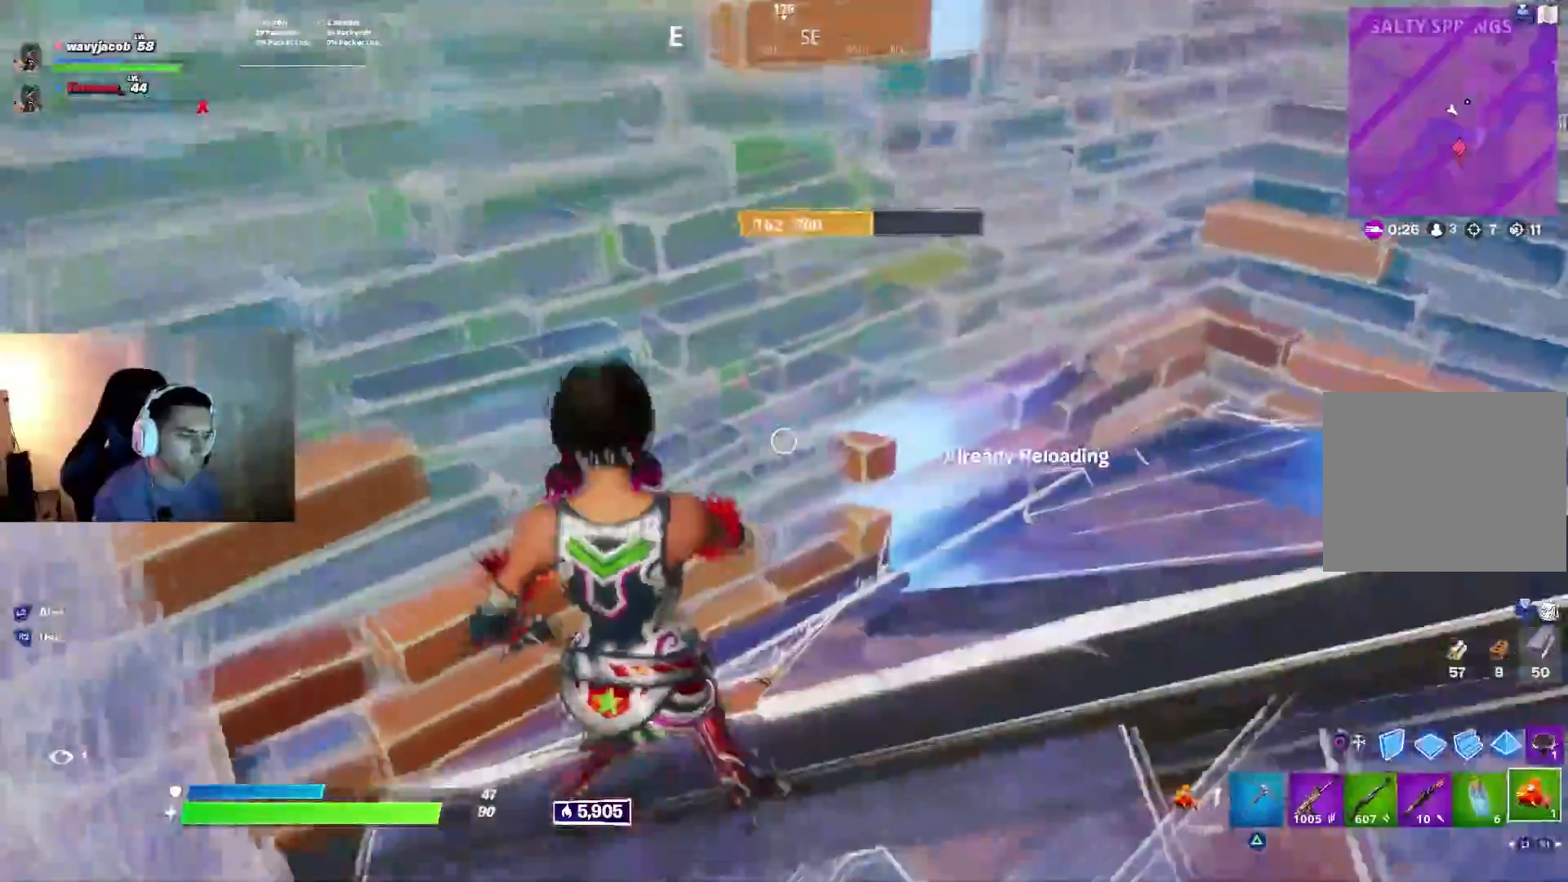
{"buttons": [], "left_stick": "center", "right_stick": "center", "events": [[67, "left_stick", "up-left"], [133, "right_stick", "center"], [150, "left_stick", "center"], [200, "right_stick", "left"], [400, "right_stick", "center"]]}
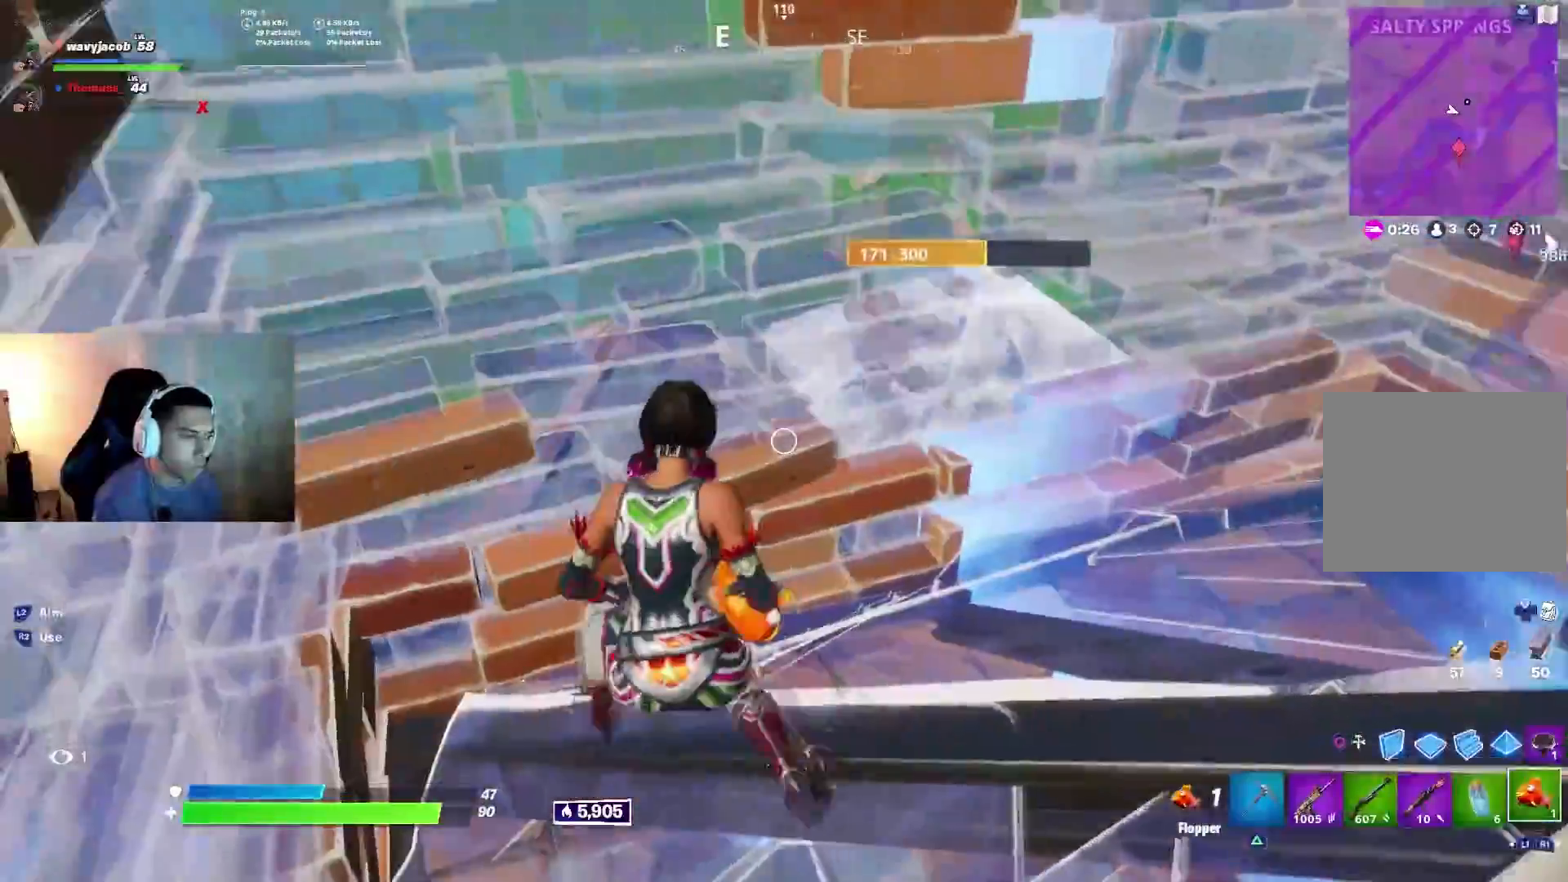
{"buttons": [], "left_stick": "center", "right_stick": "center", "events": [[117, "right_stick", "up-left"], [350, "right_stick", "center"]]}
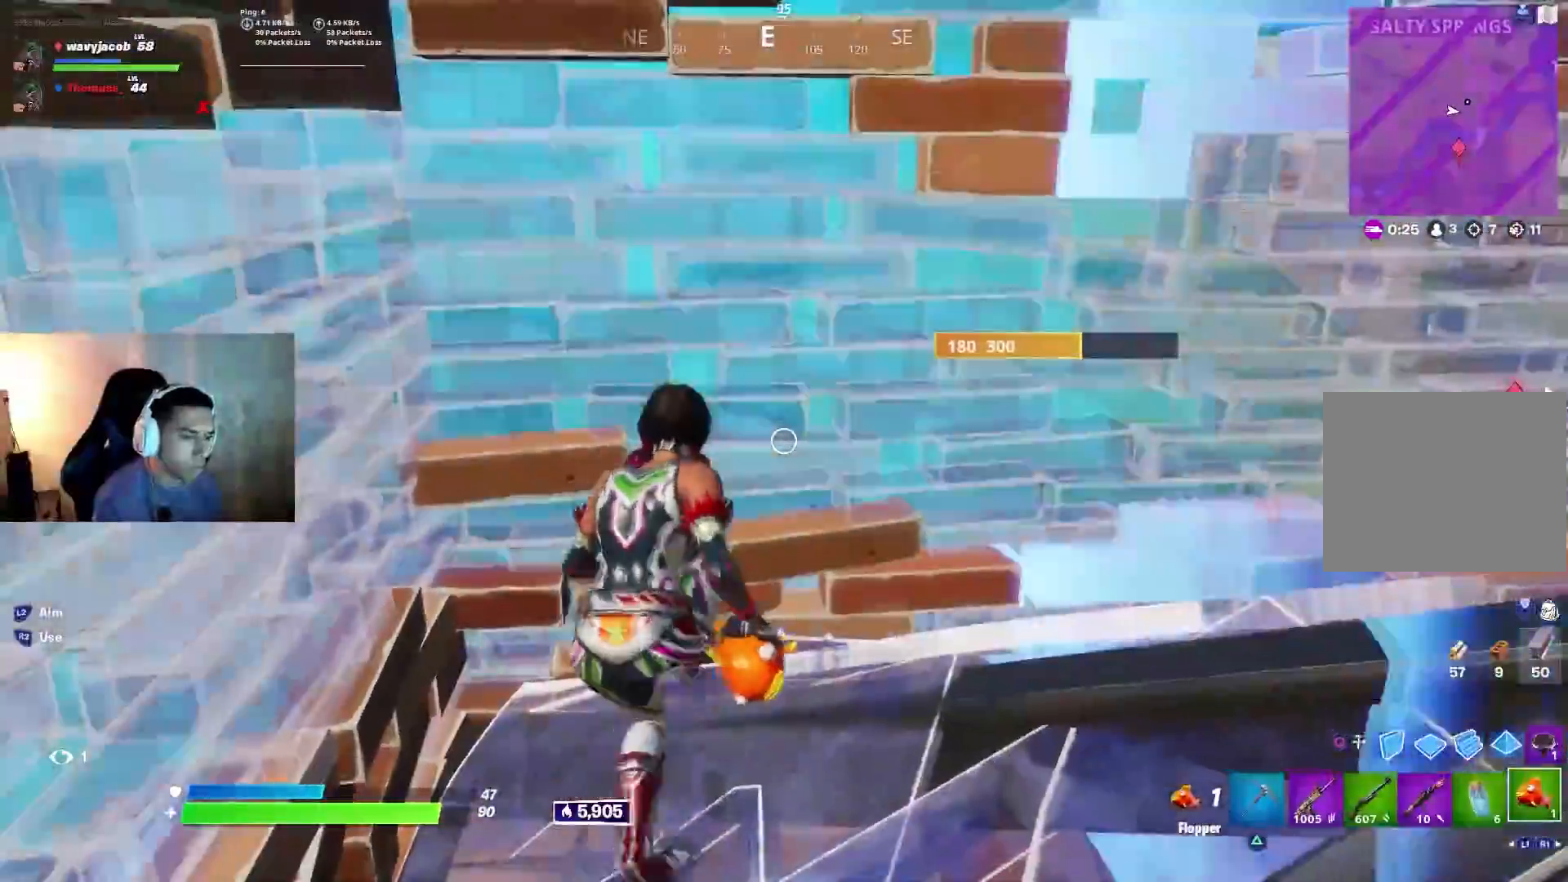
{"buttons": [], "left_stick": "center", "right_stick": "down", "events": [[267, "left_stick", "up"], [350, "left_stick", "up-left"], [450, "right_stick", "down"], [467, "left_stick", "center"]]}
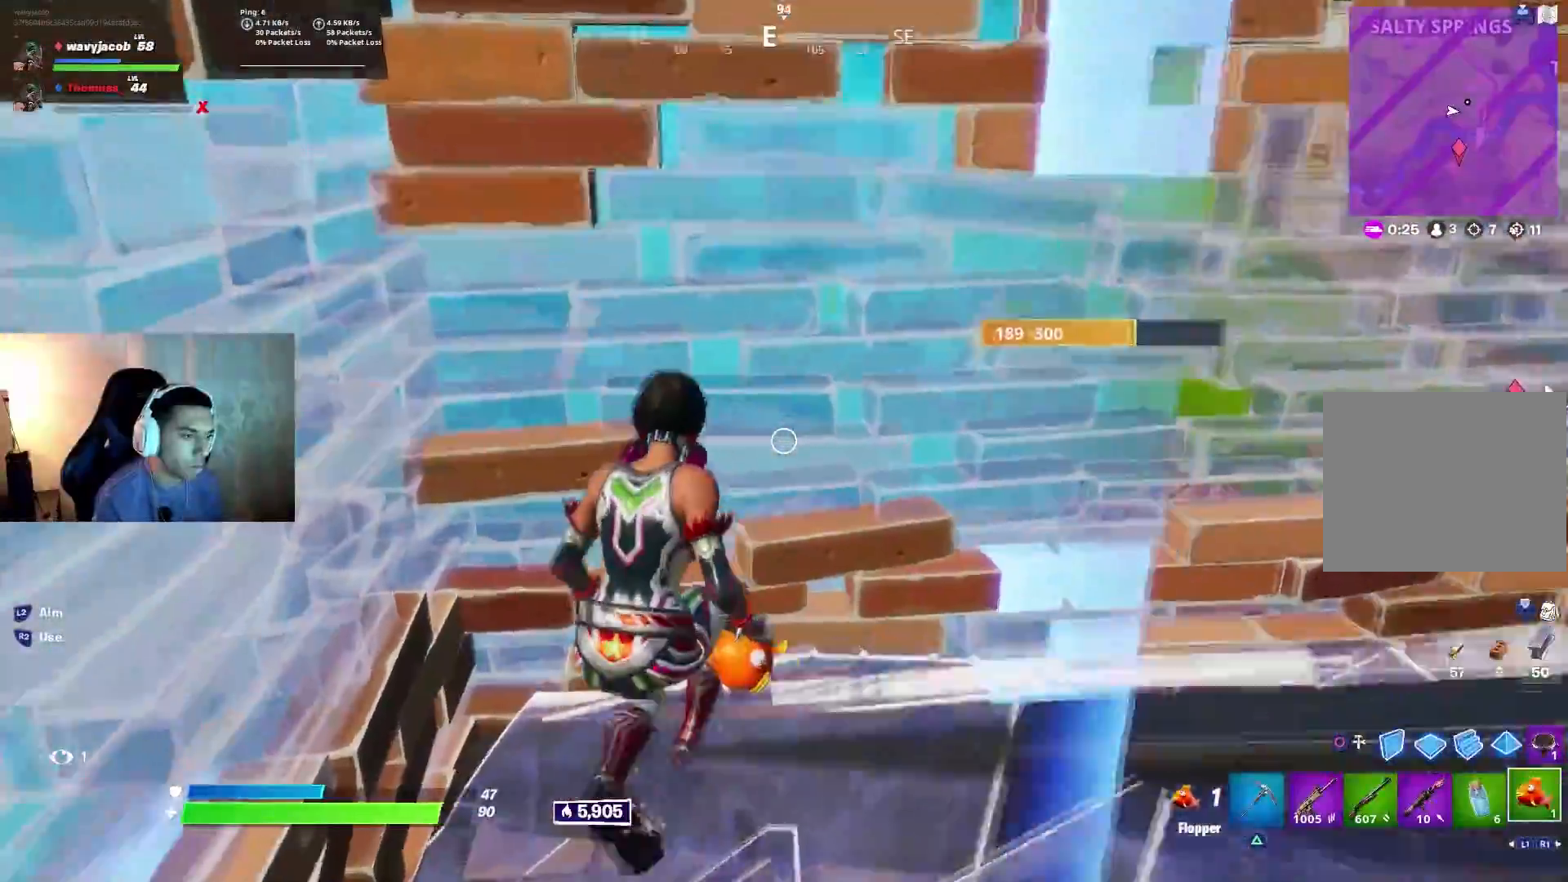
{"buttons": [], "left_stick": "up-right", "right_stick": "right", "events": [[50, "left_stick", "right"], [83, "right_stick", "center"], [200, "right_stick", "right"], [367, "left_stick", "up-right"]]}
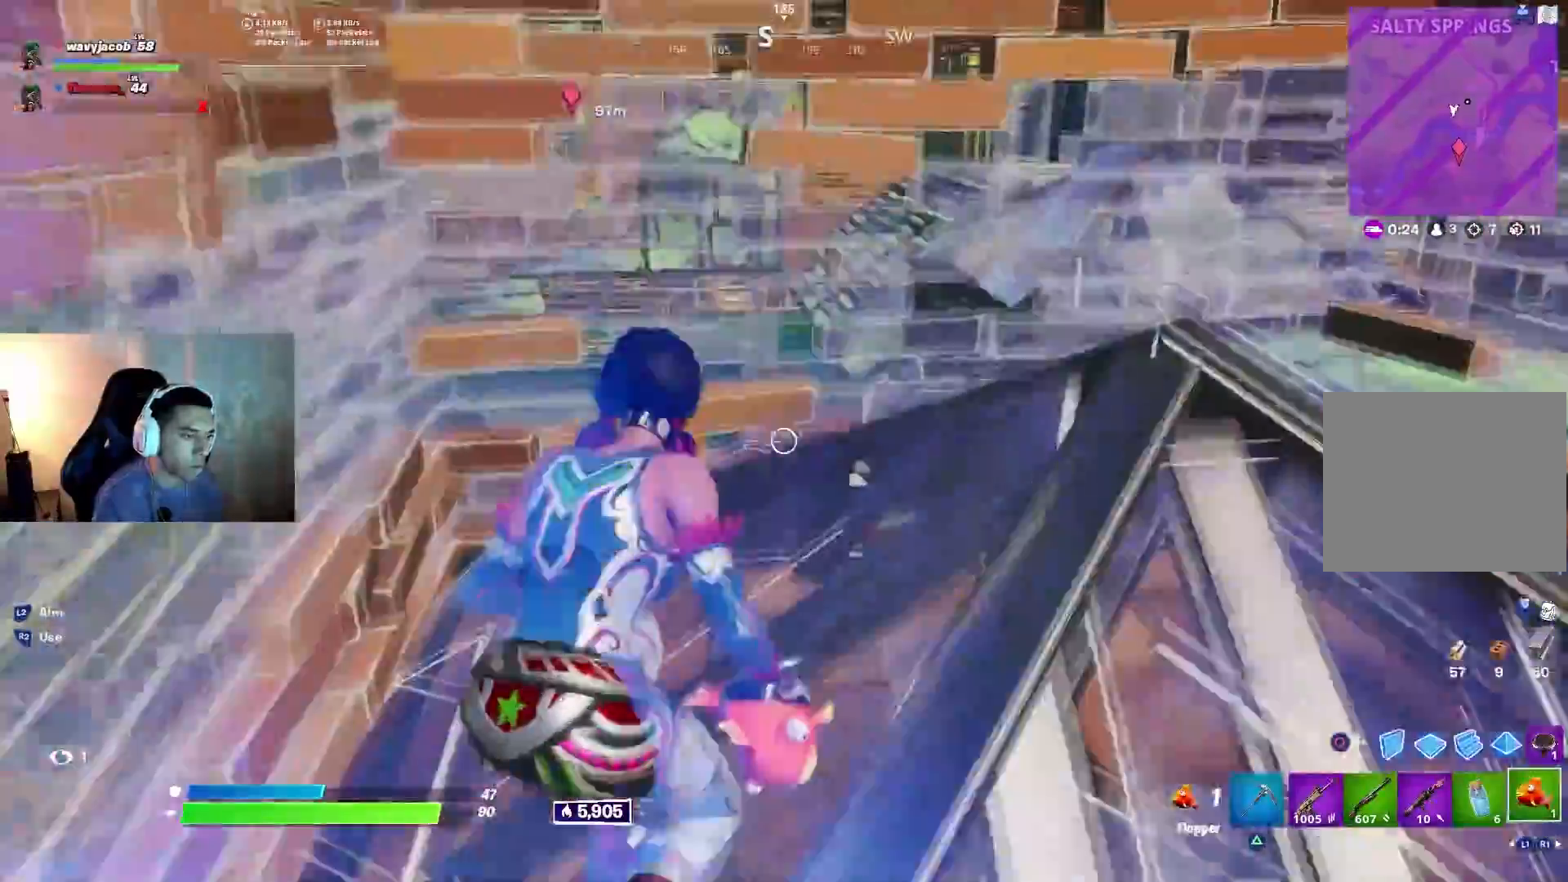
{"buttons": [], "left_stick": "right", "right_stick": "down-left", "events": [[150, "right_stick", "center"], [417, "right_stick", "down-left"], [467, "left_stick", "right"]]}
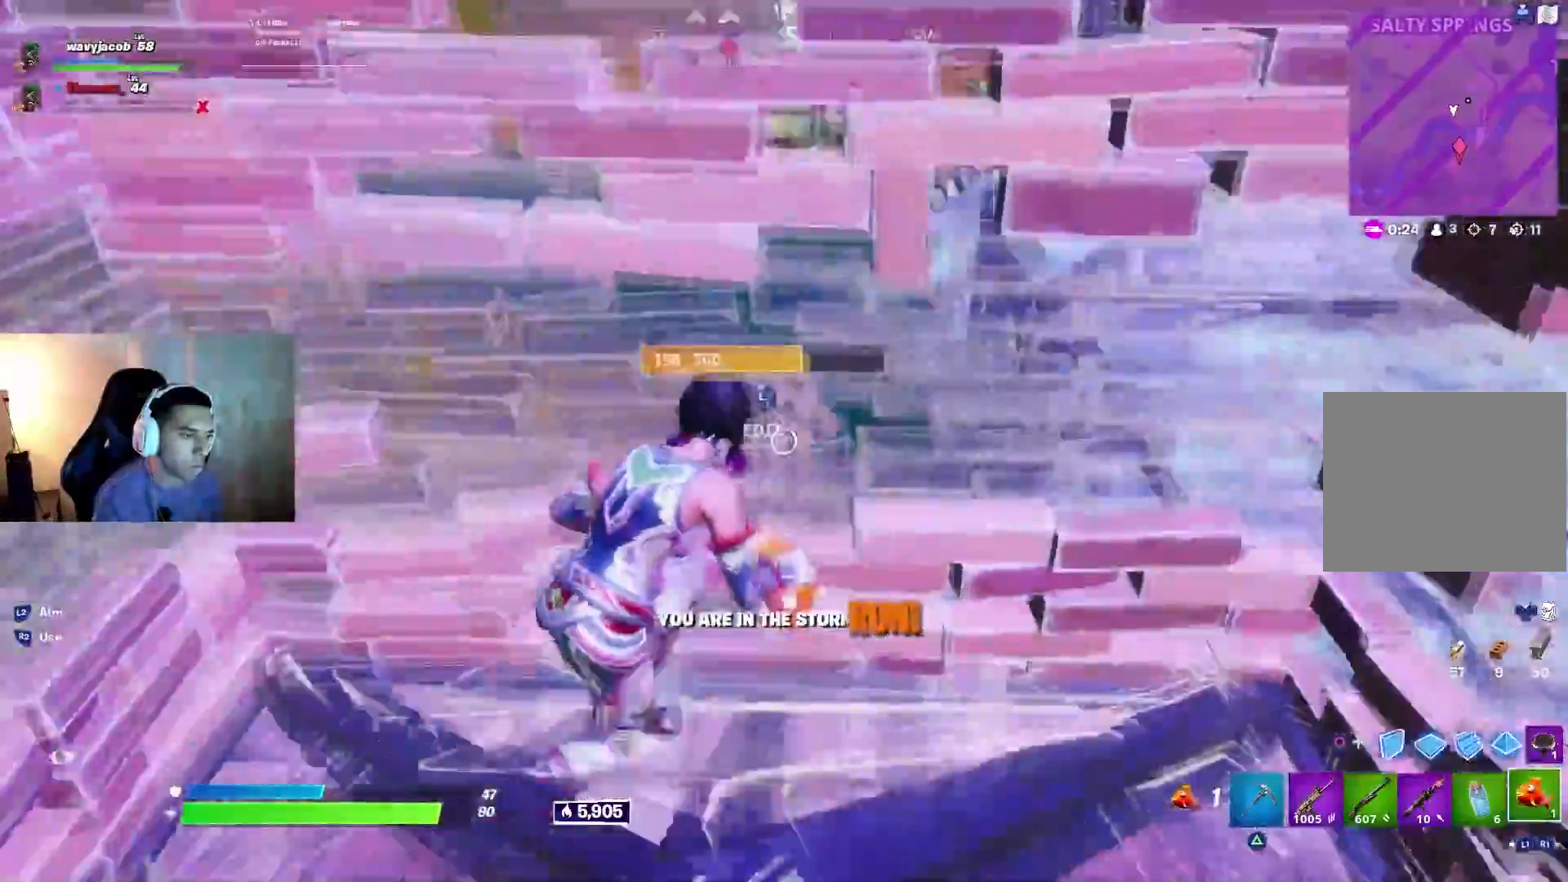
{"buttons": [], "left_stick": "center", "right_stick": "left", "events": [[100, "right_stick", "left"], [317, "left_stick", "center"]]}
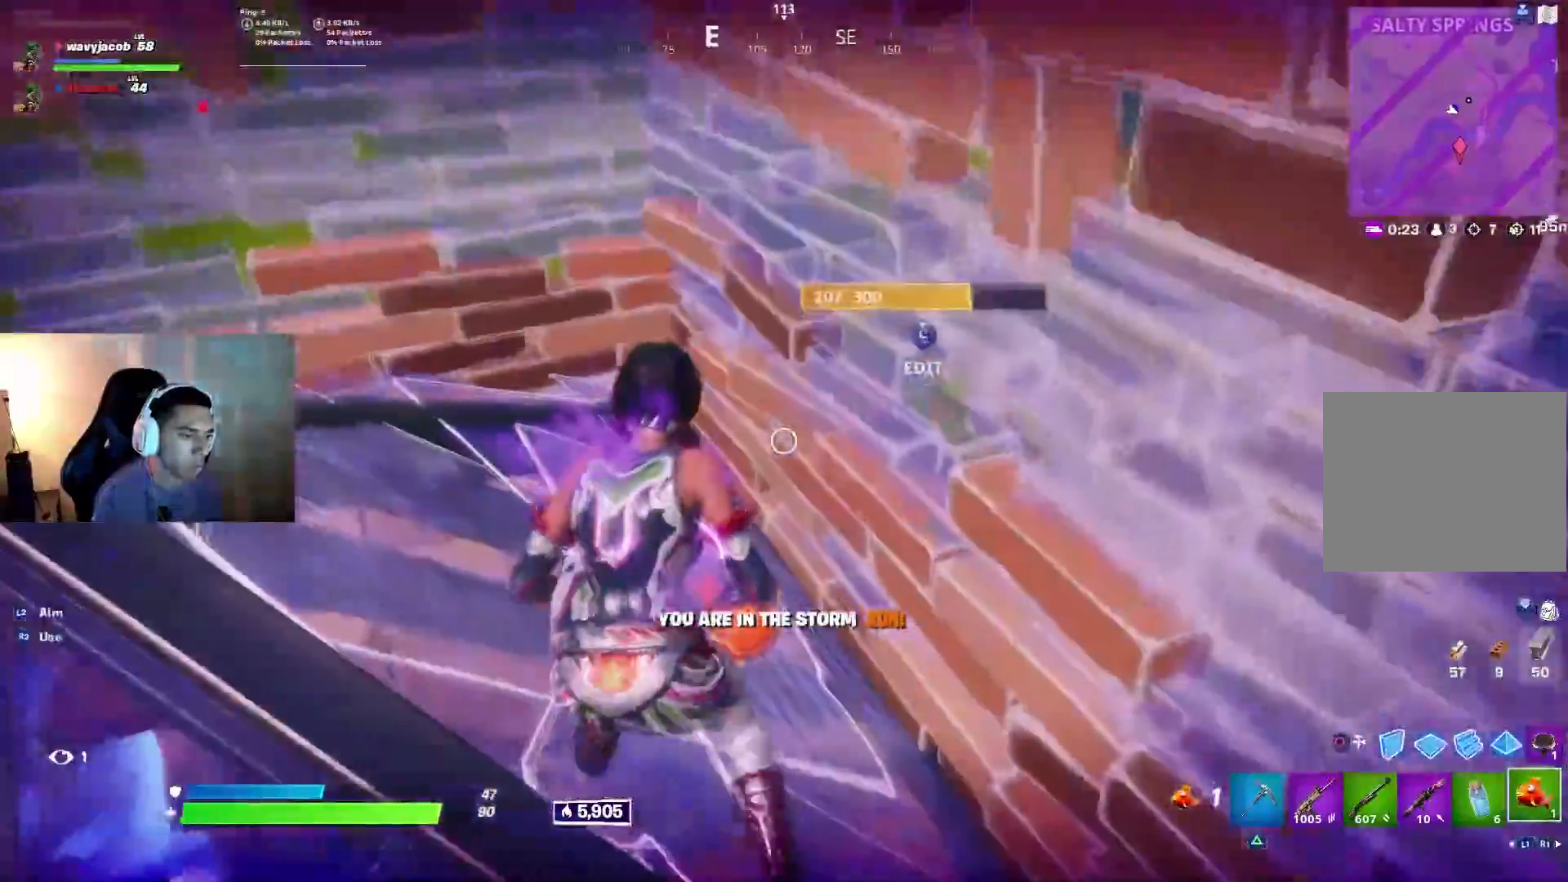
{"buttons": ["L3"], "left_stick": "center", "right_stick": "down-right", "events": [[33, "right_stick", "center"], [83, "L1", "down"], [133, "right_stick", "right"], [167, "L1", "up"], [233, "L1", "down"], [367, "L1", "up"], [433, "right_stick", "center"], [450, "L3", "down"], [500, "right_stick", "down-right"]]}
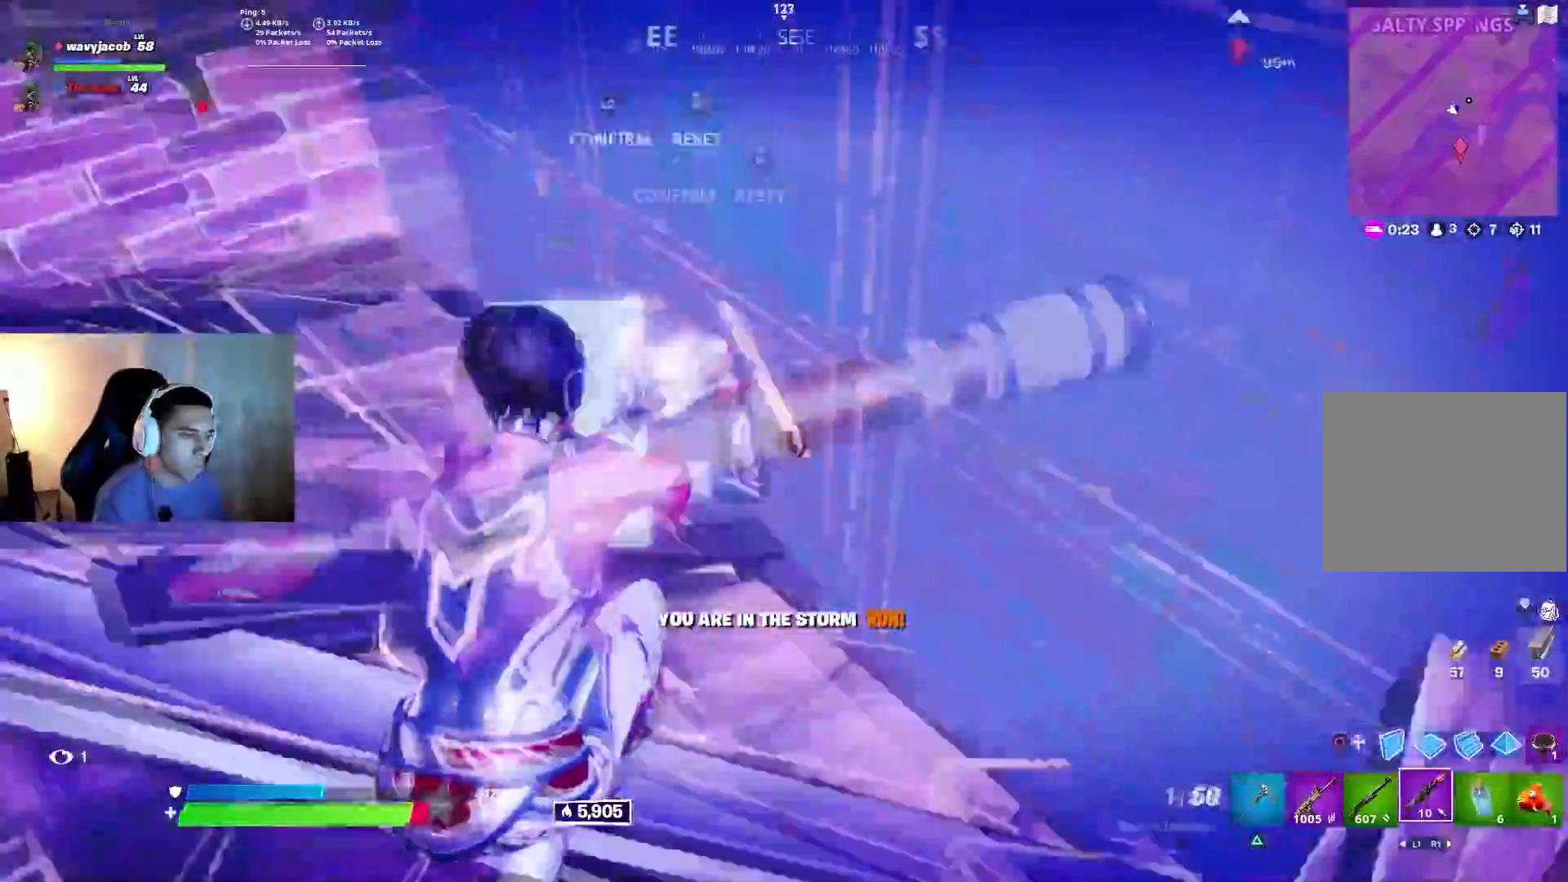
{"buttons": ["R1"], "left_stick": "right", "right_stick": "left", "events": [[17, "R2", "down"], [83, "right_stick", "up-right"], [100, "L3", "up"], [133, "right_stick", "up-left"], [150, "left_stick", "up"], [183, "L2", "down"], [183, "R2", "up"], [183, "right_stick", "left"], [200, "L1", "down"], [283, "L1", "up"], [283, "L2", "up"], [283, "right_stick", "center"], [317, "left_stick", "up-right"], [333, "R1", "down"], [383, "right_stick", "left"], [400, "R1", "up"], [450, "R1", "down"], [467, "left_stick", "right"]]}
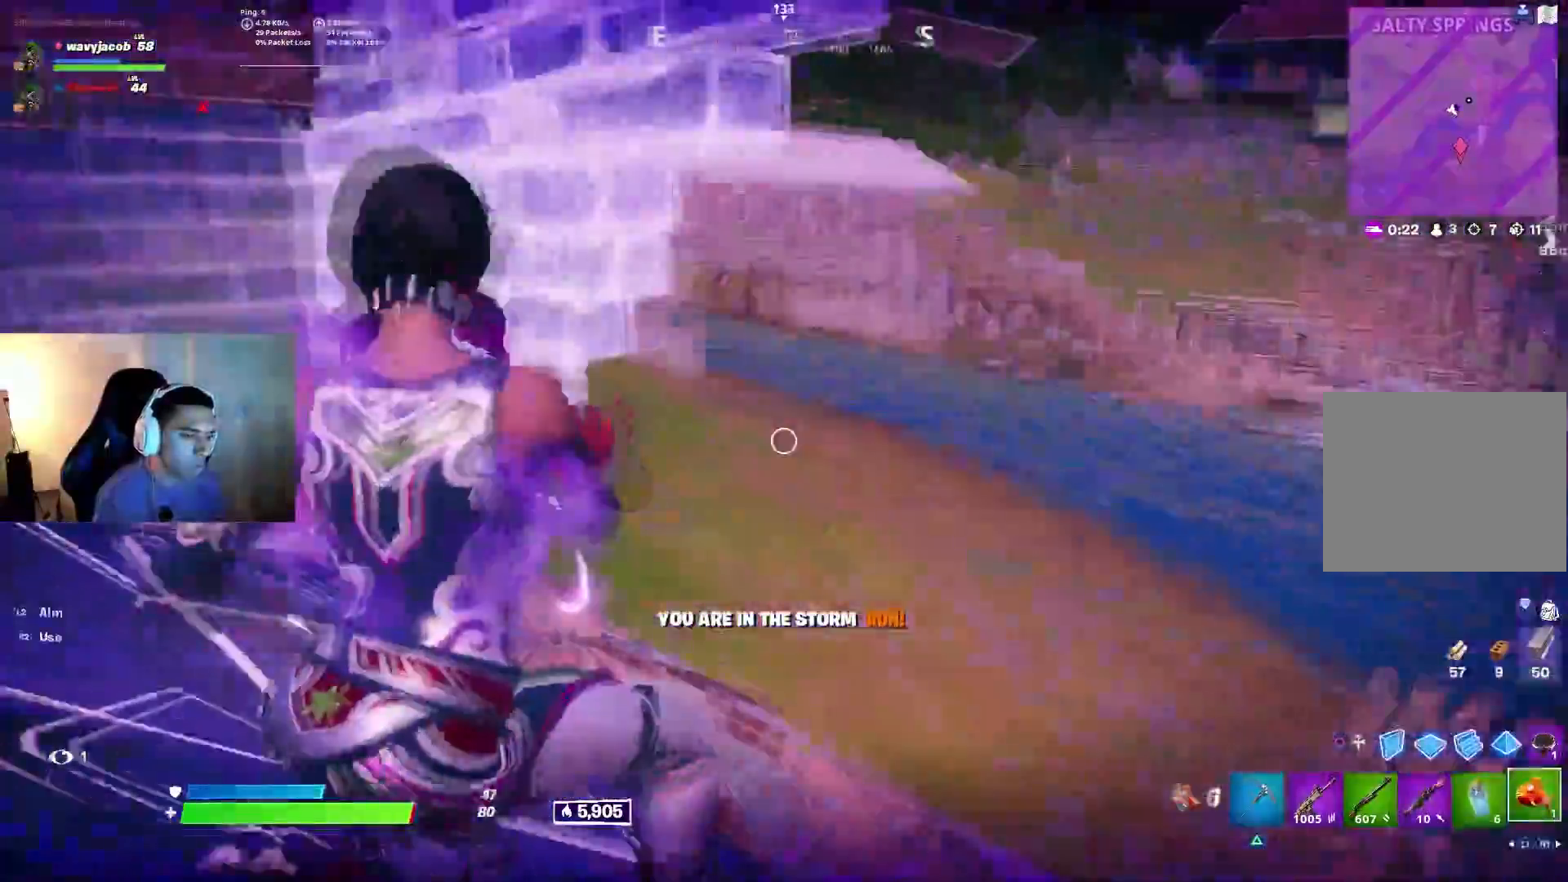
{"buttons": [], "left_stick": "up-right", "right_stick": "center", "events": [[33, "R1", "up"], [83, "left_stick", "center"], [217, "left_stick", "right"], [333, "left_stick", "up-right"], [333, "right_stick", "center"]]}
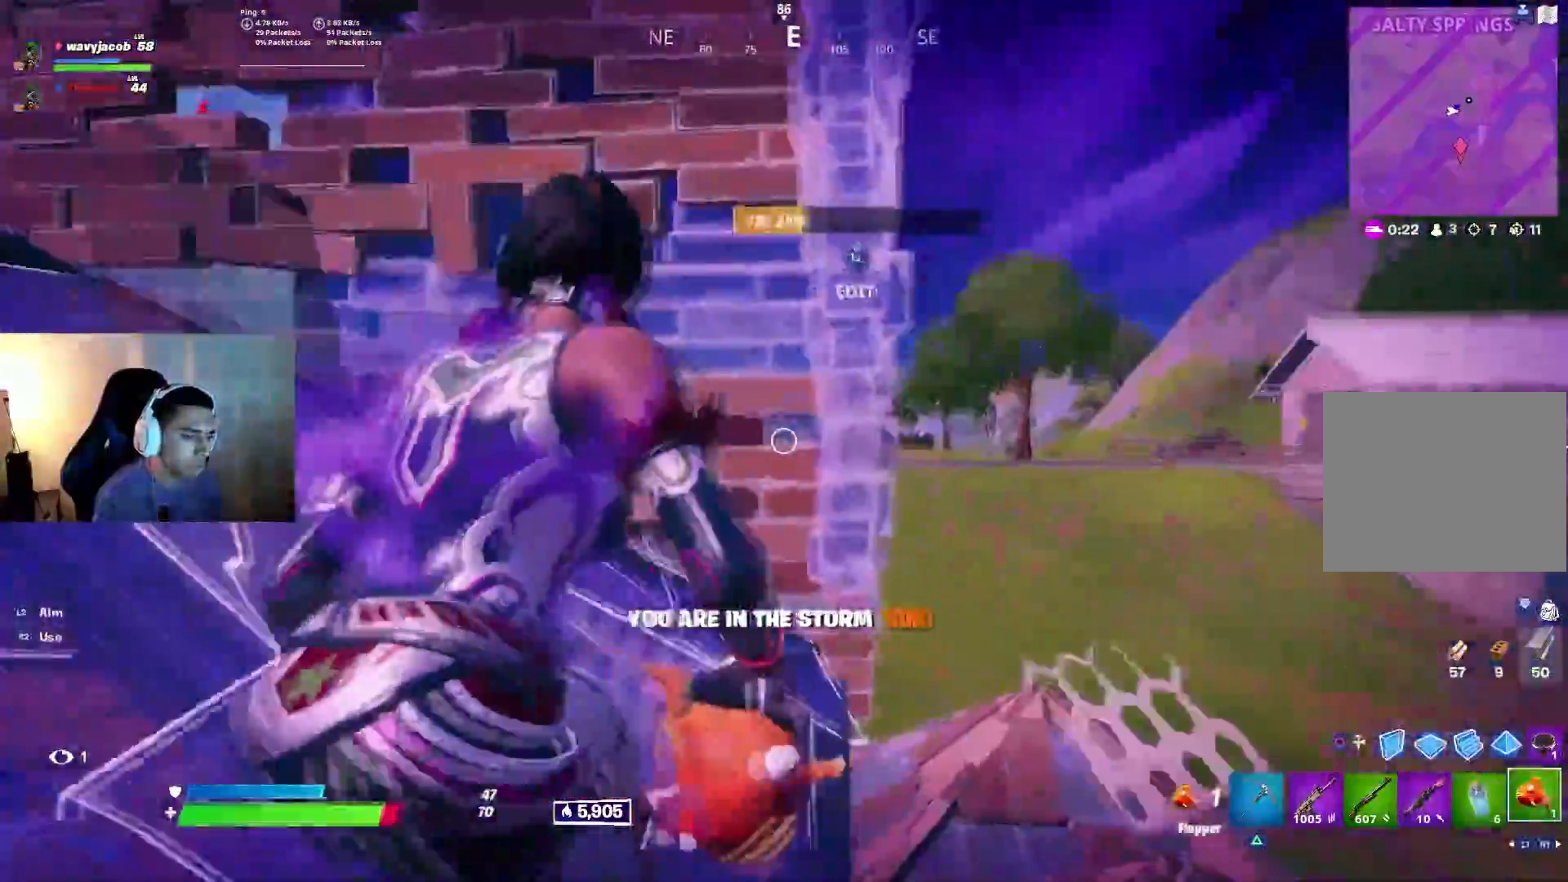
{"buttons": [], "left_stick": "center", "right_stick": "center", "events": [[17, "right_stick", "up-right"], [83, "left_stick", "center"], [100, "R2", "down"], [150, "right_stick", "center"], [167, "R2", "up"], [250, "right_stick", "up-right"], [283, "R2", "down"], [350, "R2", "up"], [500, "right_stick", "center"]]}
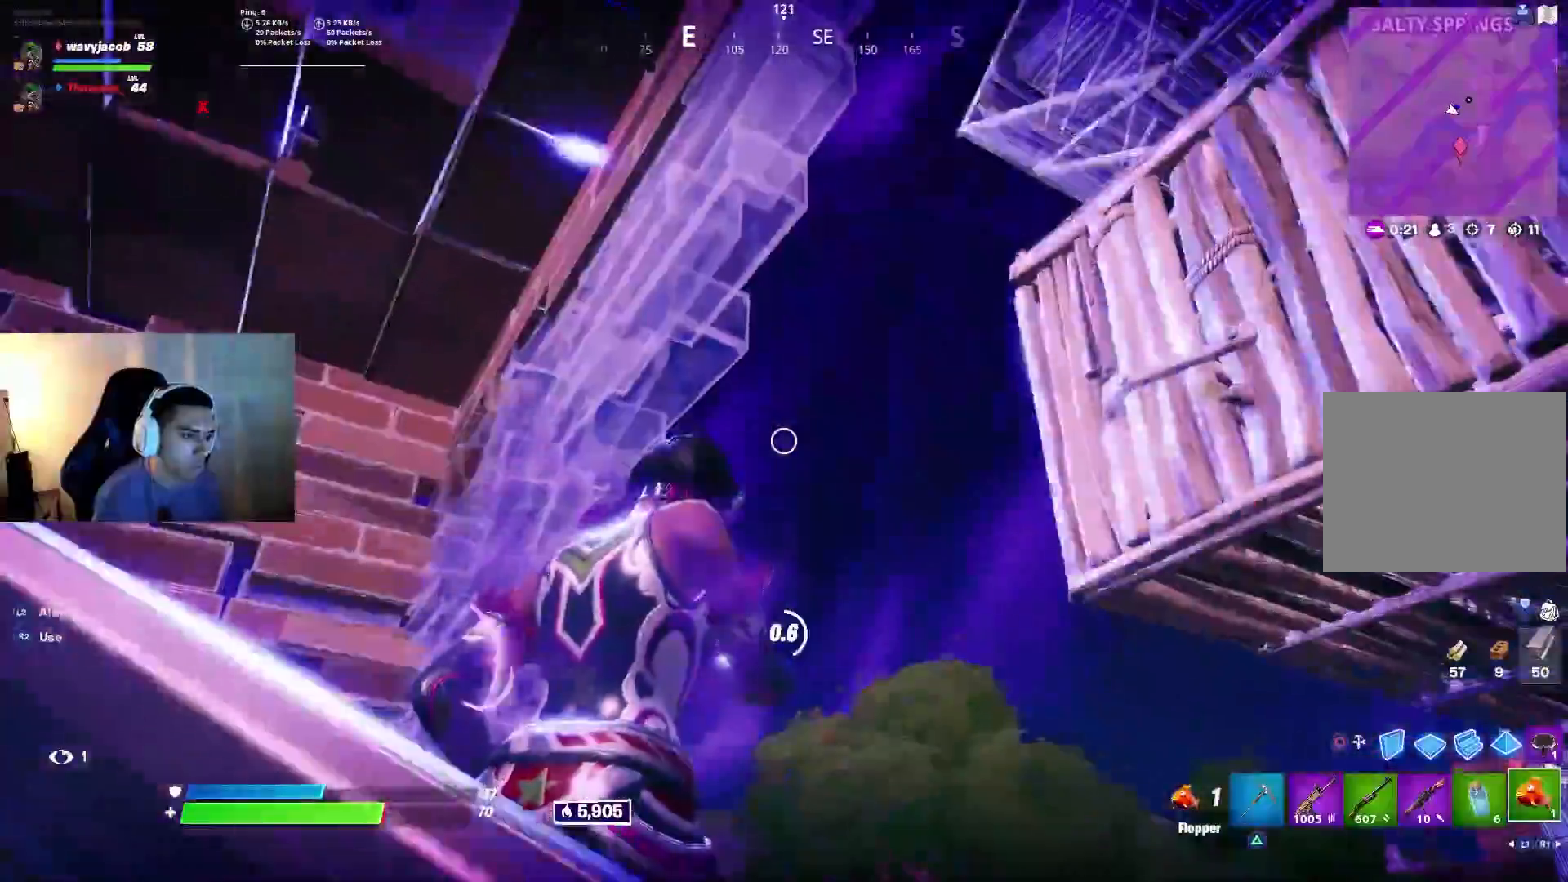
{"buttons": [], "left_stick": "down", "right_stick": "up-left", "events": [[67, "right_stick", "down-left"], [217, "right_stick", "center"], [367, "R3", "down"], [367, "right_stick", "down-left"], [433, "R3", "up"], [483, "left_stick", "down"], [500, "right_stick", "up-left"]]}
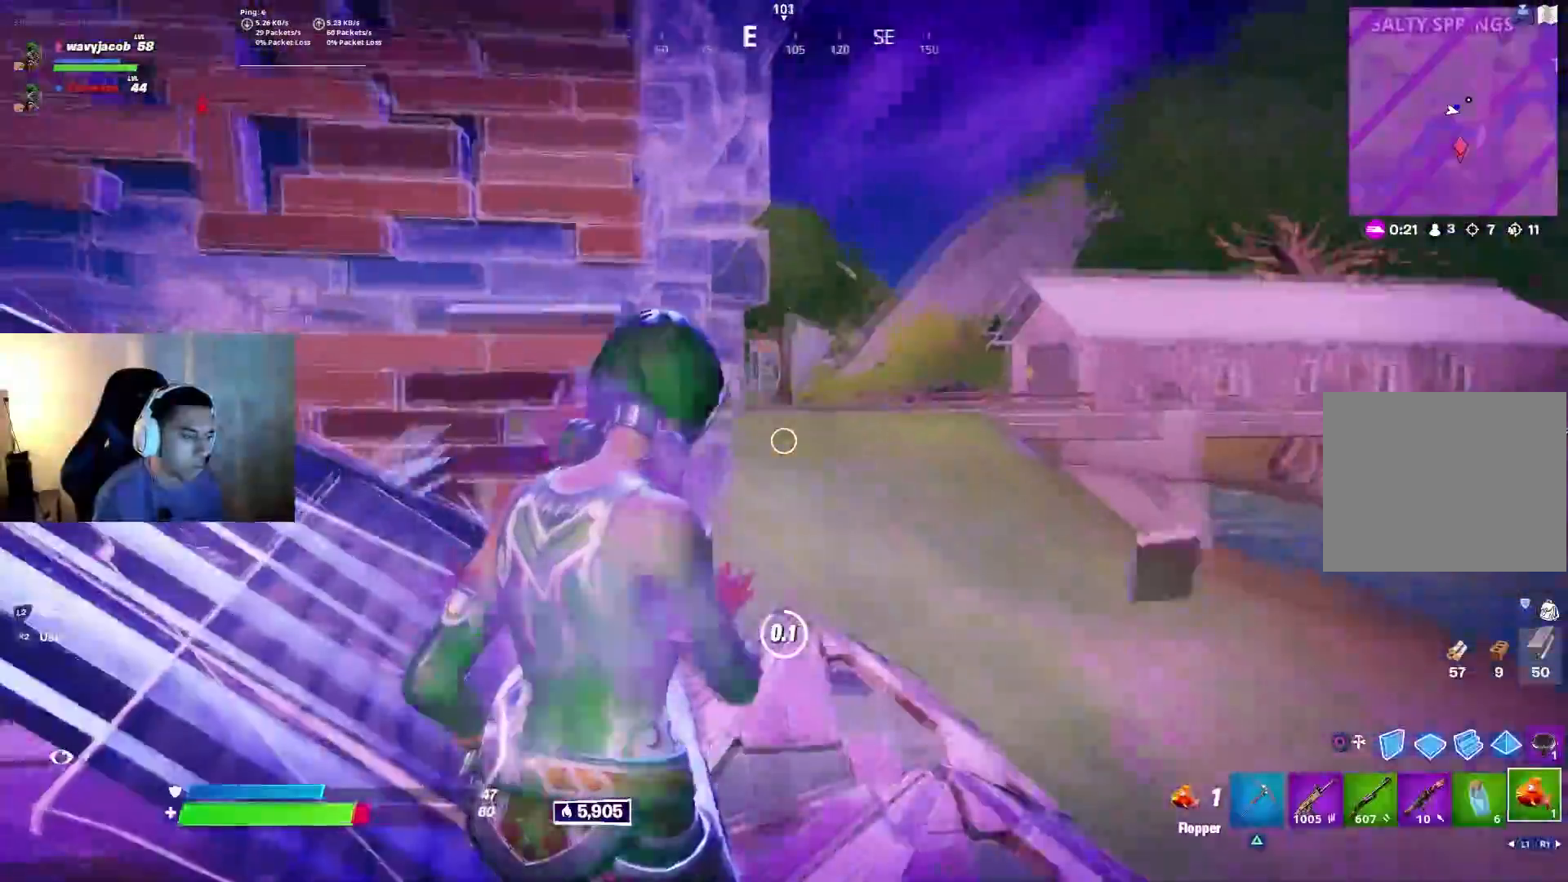
{"buttons": ["CROSS"], "left_stick": "right", "right_stick": "center", "events": [[17, "left_stick", "down-right"], [33, "right_stick", "center"], [83, "CIRCLE", "down"], [183, "CIRCLE", "up"], [267, "CROSS", "down"], [283, "left_stick", "right"], [383, "CROSS", "up"], [433, "CROSS", "down"]]}
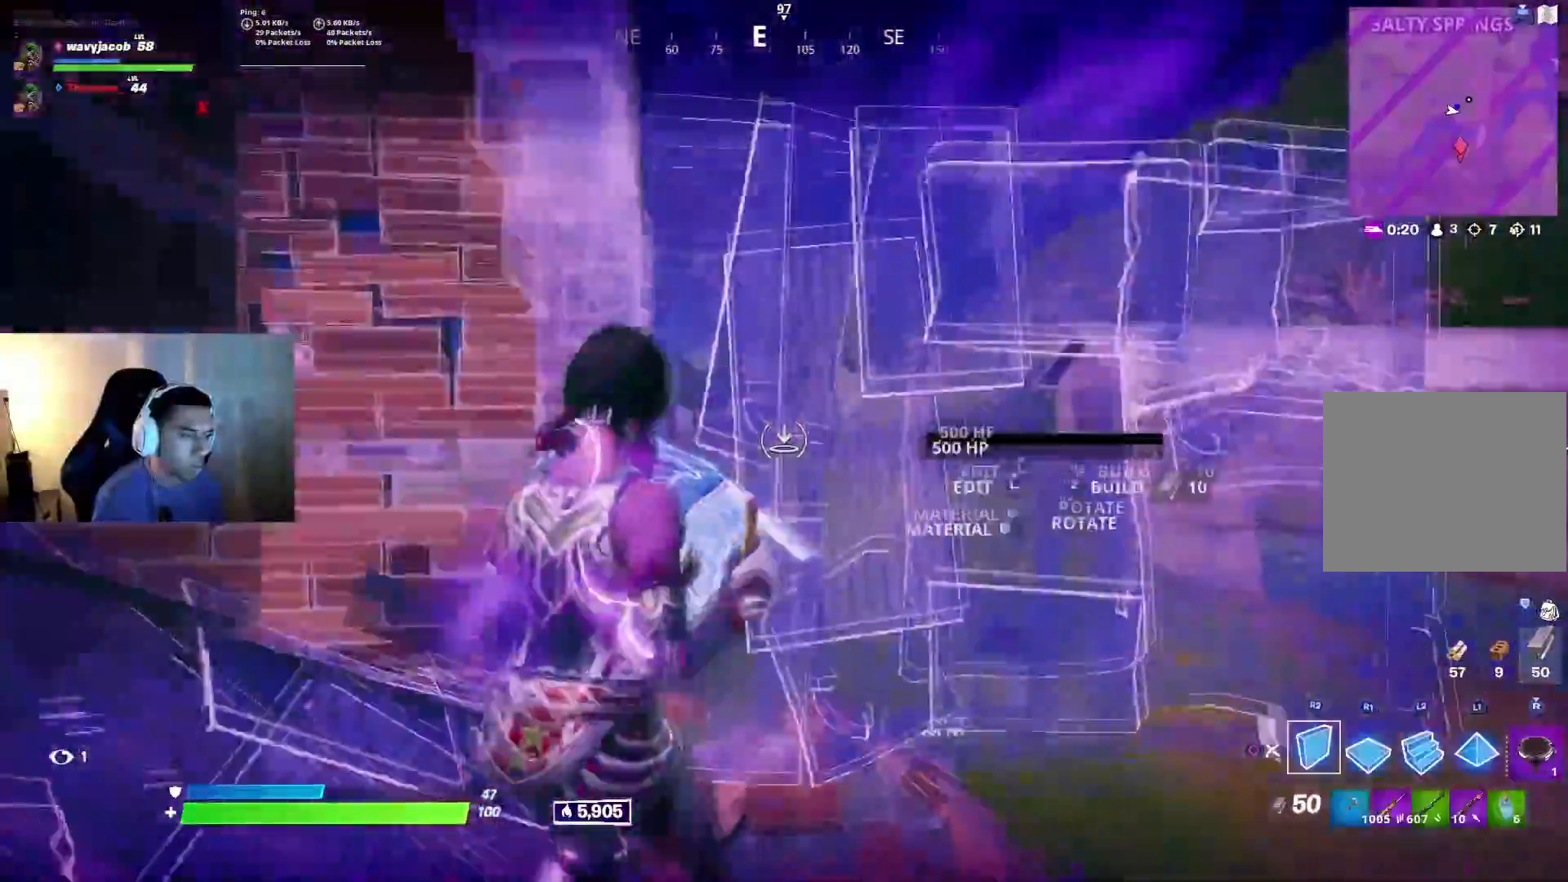
{"buttons": [], "left_stick": "up-right", "right_stick": "up-left", "events": [[17, "CROSS", "up"], [67, "left_stick", "up-right"], [100, "R2", "down"], [217, "L2", "down"], [233, "CIRCLE", "down"], [283, "R2", "up"], [300, "L2", "up"], [333, "CIRCLE", "up"], [367, "right_stick", "left"], [400, "L1", "down"], [417, "right_stick", "up-left"], [483, "L1", "up"]]}
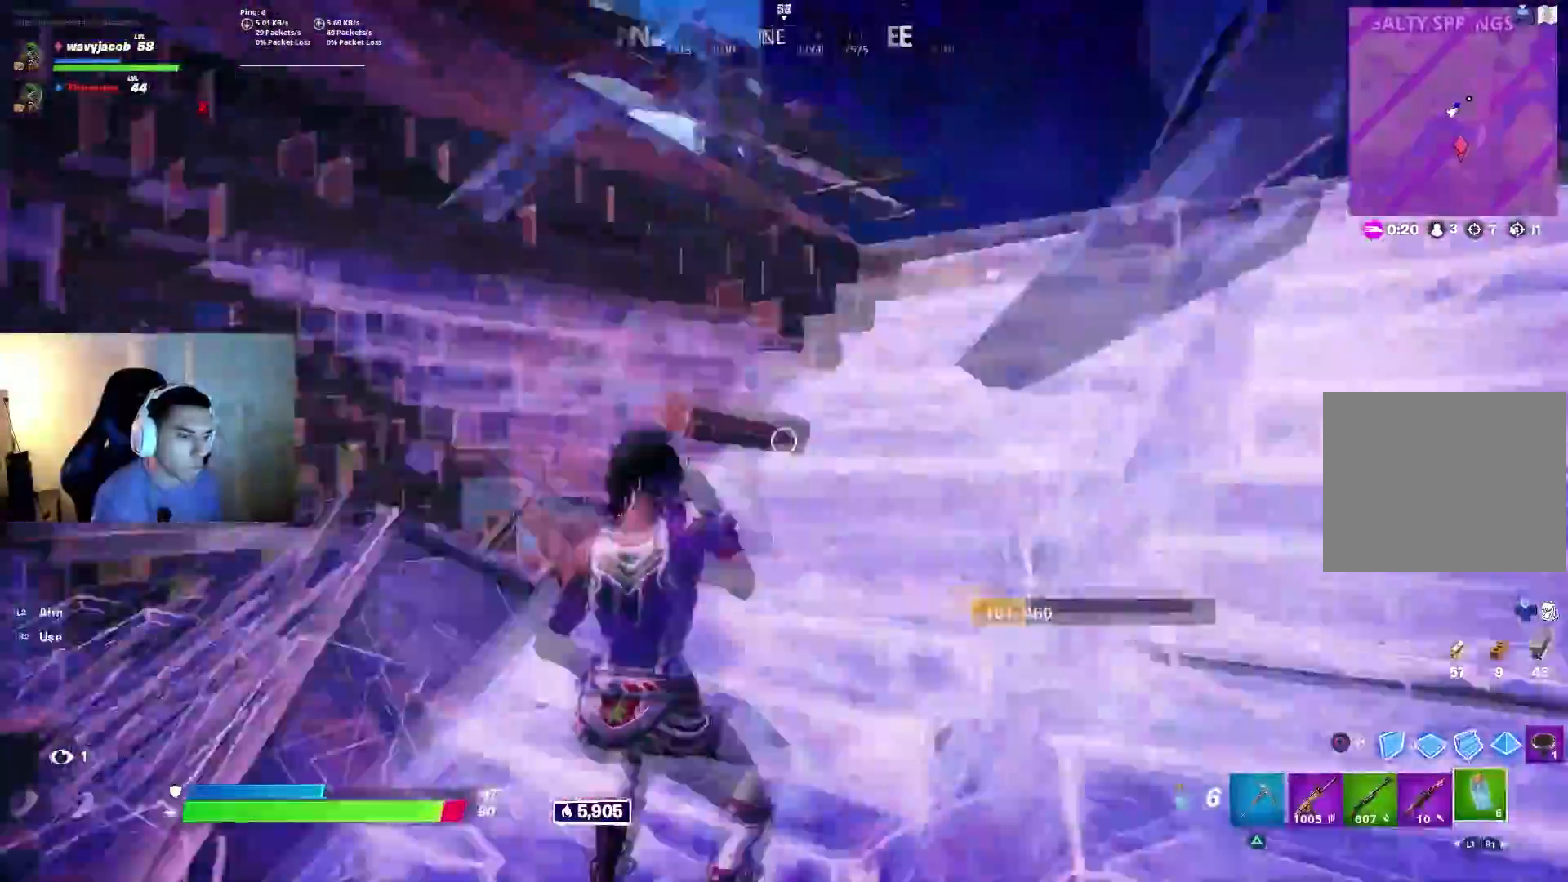
{"buttons": [], "left_stick": "up-right", "right_stick": "center", "events": [[133, "L1", "down"], [350, "L1", "up"], [350, "right_stick", "center"]]}
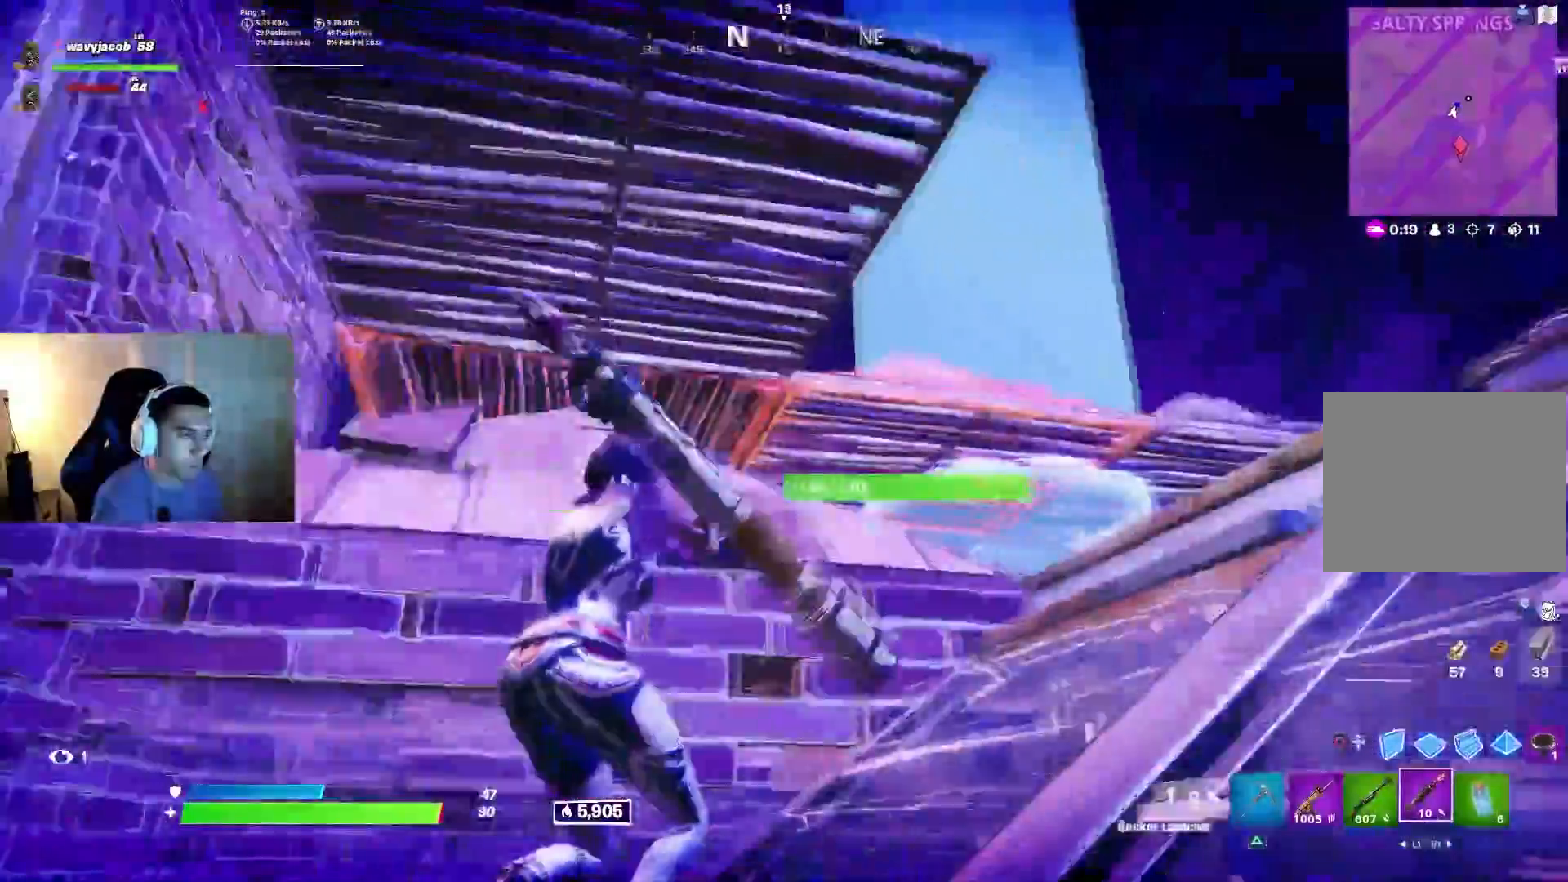
{"buttons": [], "left_stick": "up", "right_stick": "center", "events": [[150, "right_stick", "down-right"], [283, "left_stick", "up"], [367, "right_stick", "center"]]}
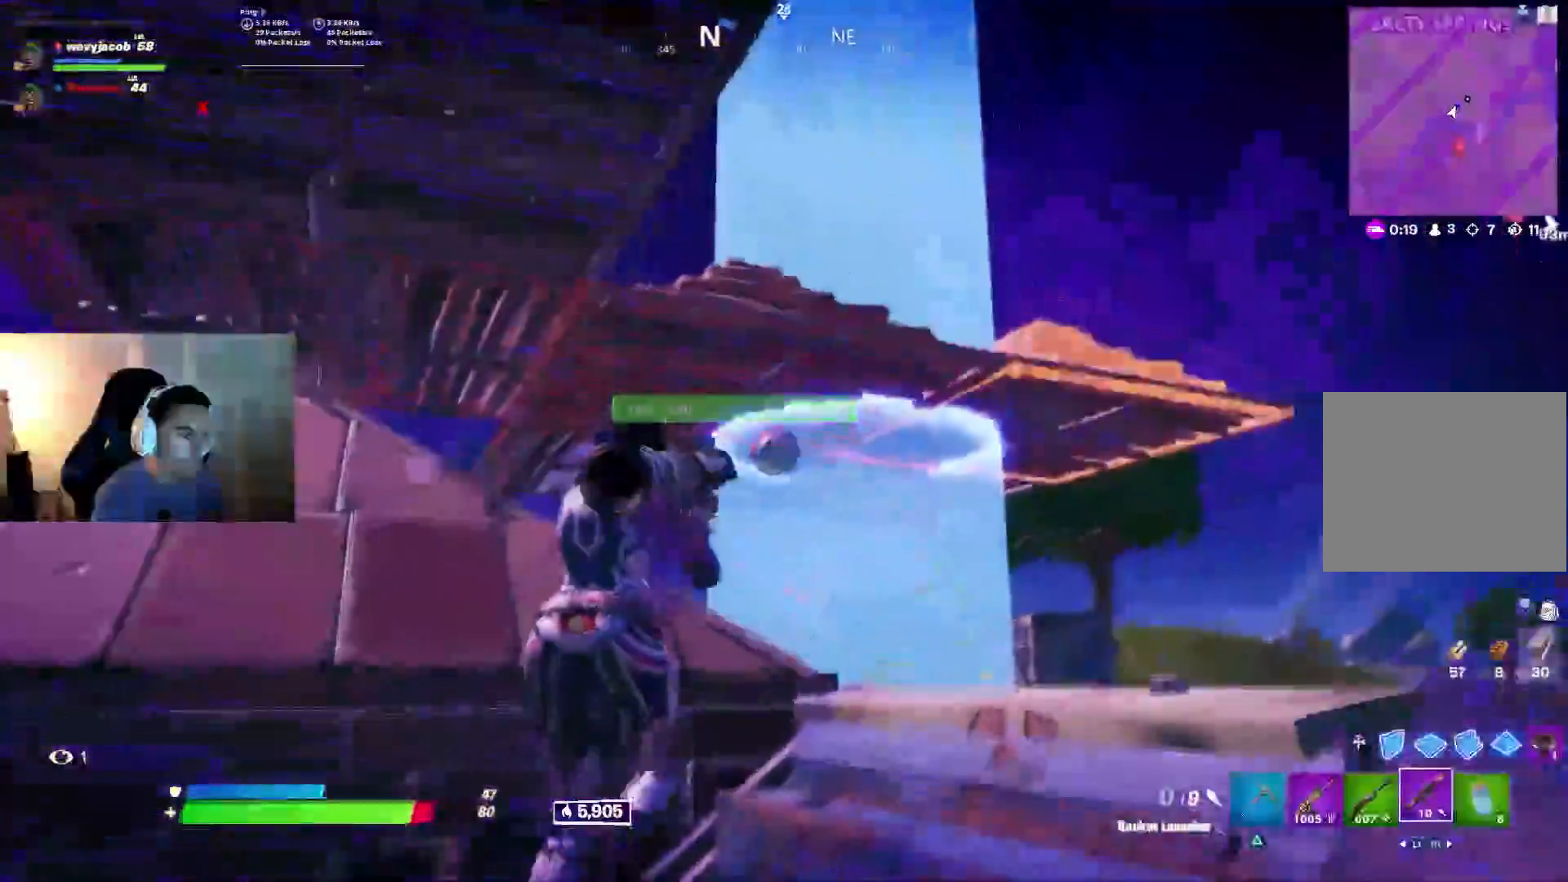
{"buttons": ["CIRCLE"], "left_stick": "up", "right_stick": "center", "events": [[17, "left_stick", "center"], [67, "L1", "down"], [67, "left_stick", "up-right"], [133, "right_stick", "down"], [167, "L1", "up"], [267, "left_stick", "up"], [267, "right_stick", "center"], [433, "CIRCLE", "down"]]}
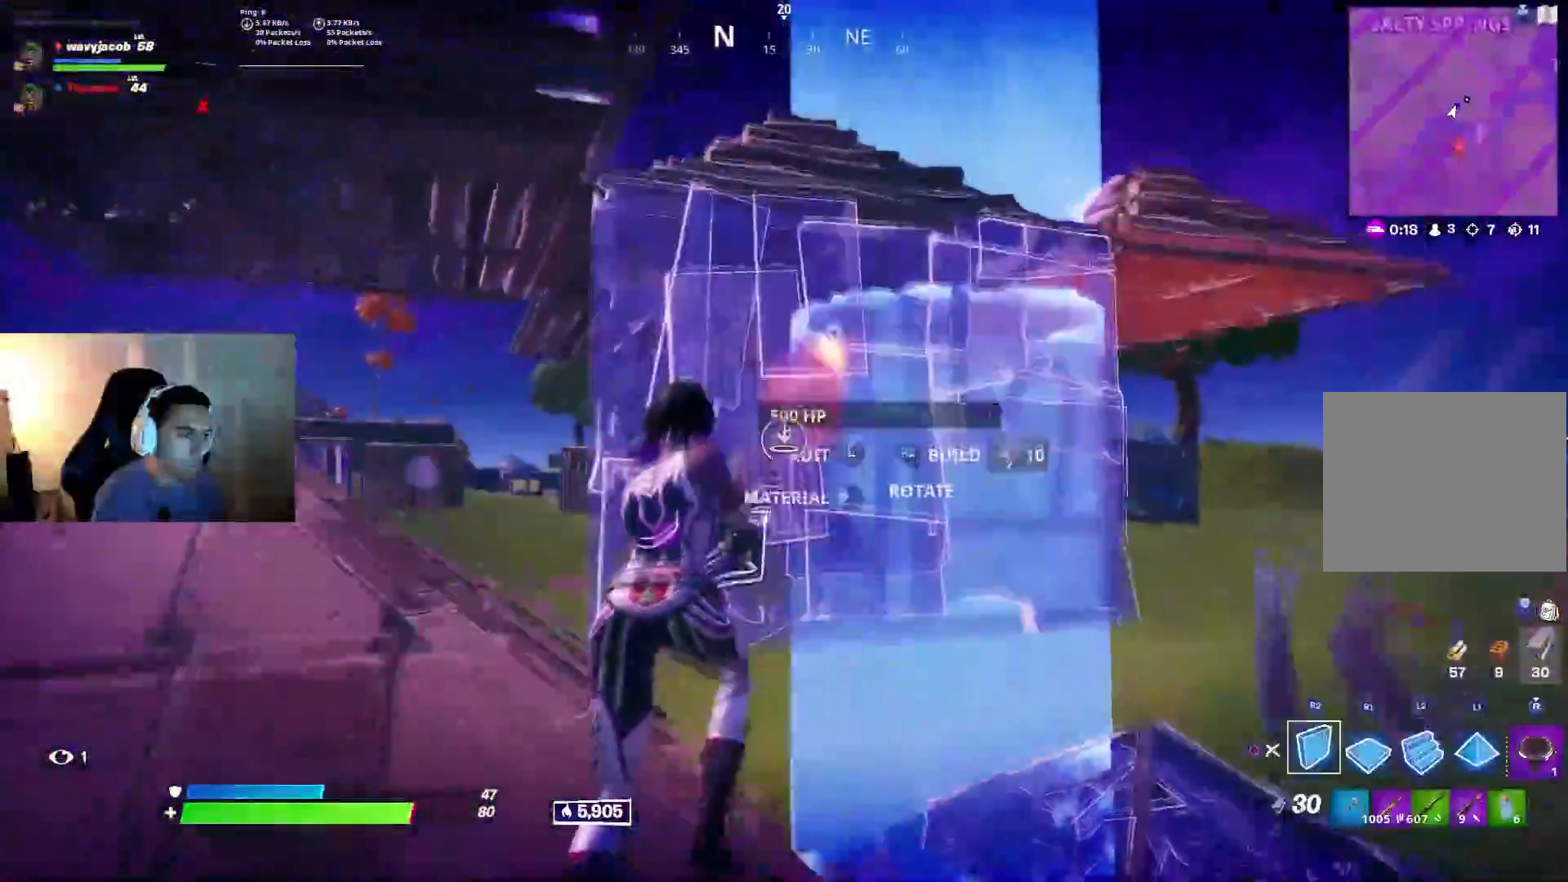
{"buttons": ["R2"], "left_stick": "up-right", "right_stick": "down", "events": [[17, "CIRCLE", "up"], [67, "left_stick", "up-right"], [200, "CROSS", "down"], [233, "R2", "down"], [300, "CROSS", "up"], [417, "right_stick", "down"]]}
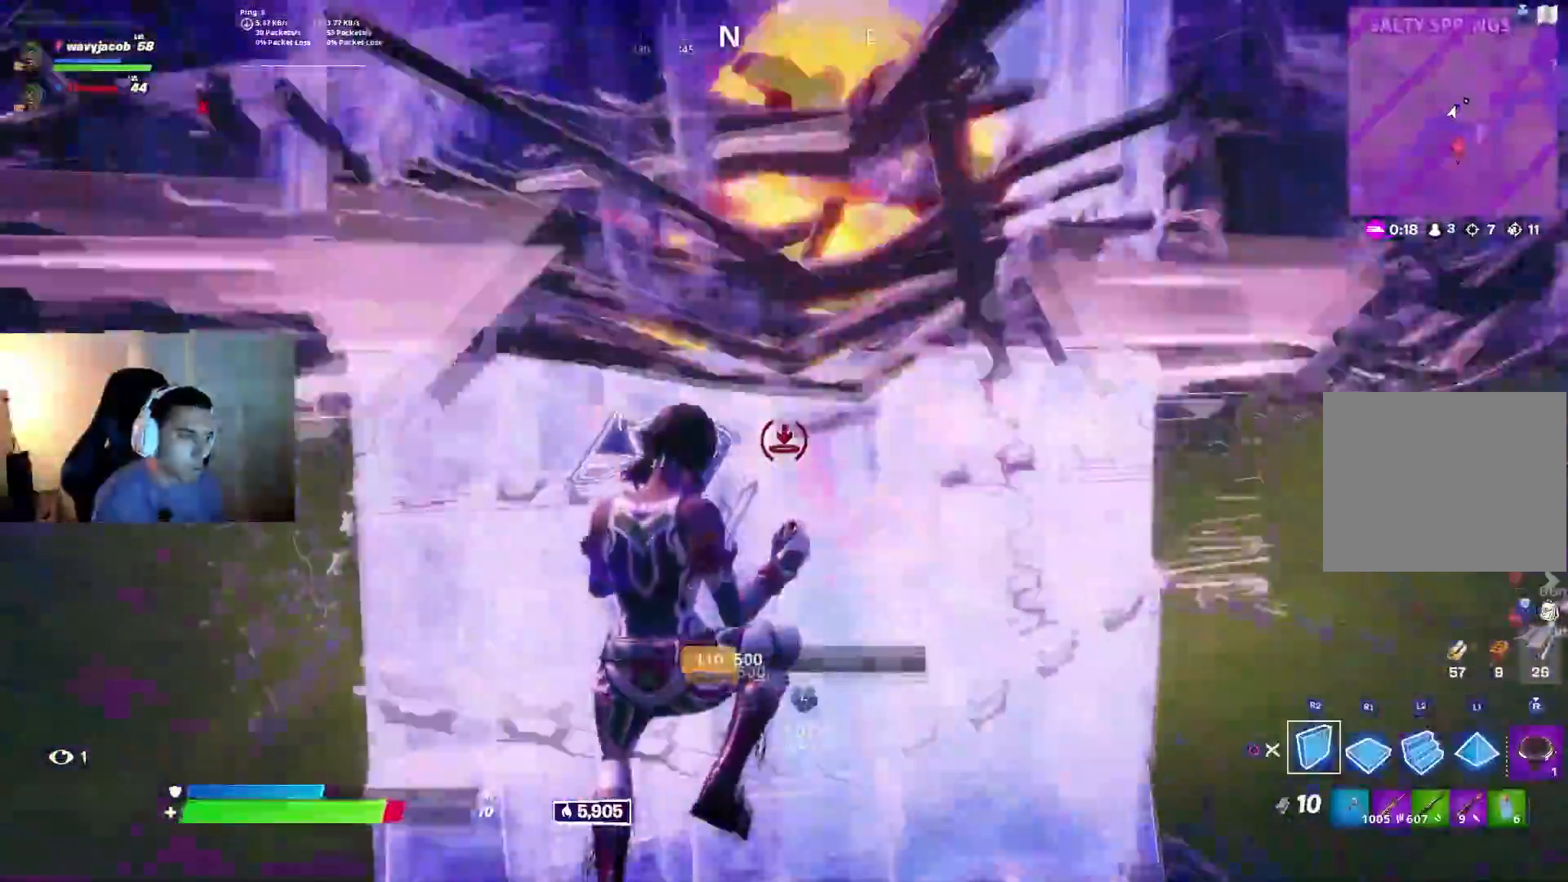
{"buttons": [], "left_stick": "up-right", "right_stick": "center", "events": [[100, "right_stick", "center"], [117, "L2", "down"], [117, "R2", "up"], [217, "right_stick", "up"], [283, "right_stick", "center"], [317, "CIRCLE", "down"], [400, "CIRCLE", "up"], [433, "L2", "up"]]}
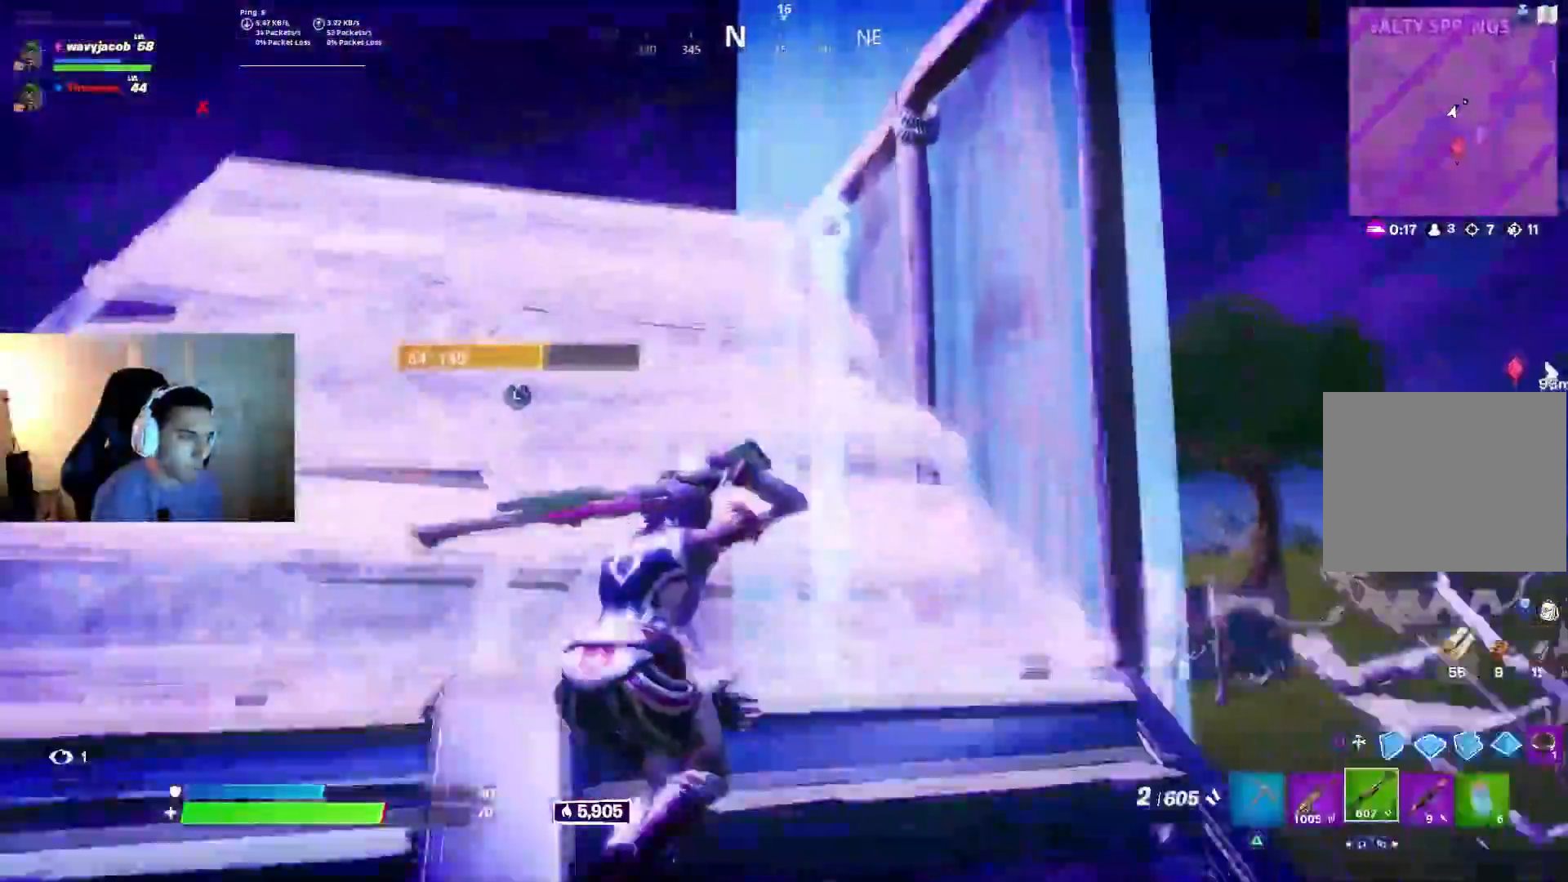
{"buttons": ["CROSS"], "left_stick": "up", "right_stick": "center", "events": [[50, "left_stick", "up"], [100, "CIRCLE", "down"], [183, "CIRCLE", "up"], [283, "CIRCLE", "down"], [367, "CIRCLE", "up"], [450, "CROSS", "down"]]}